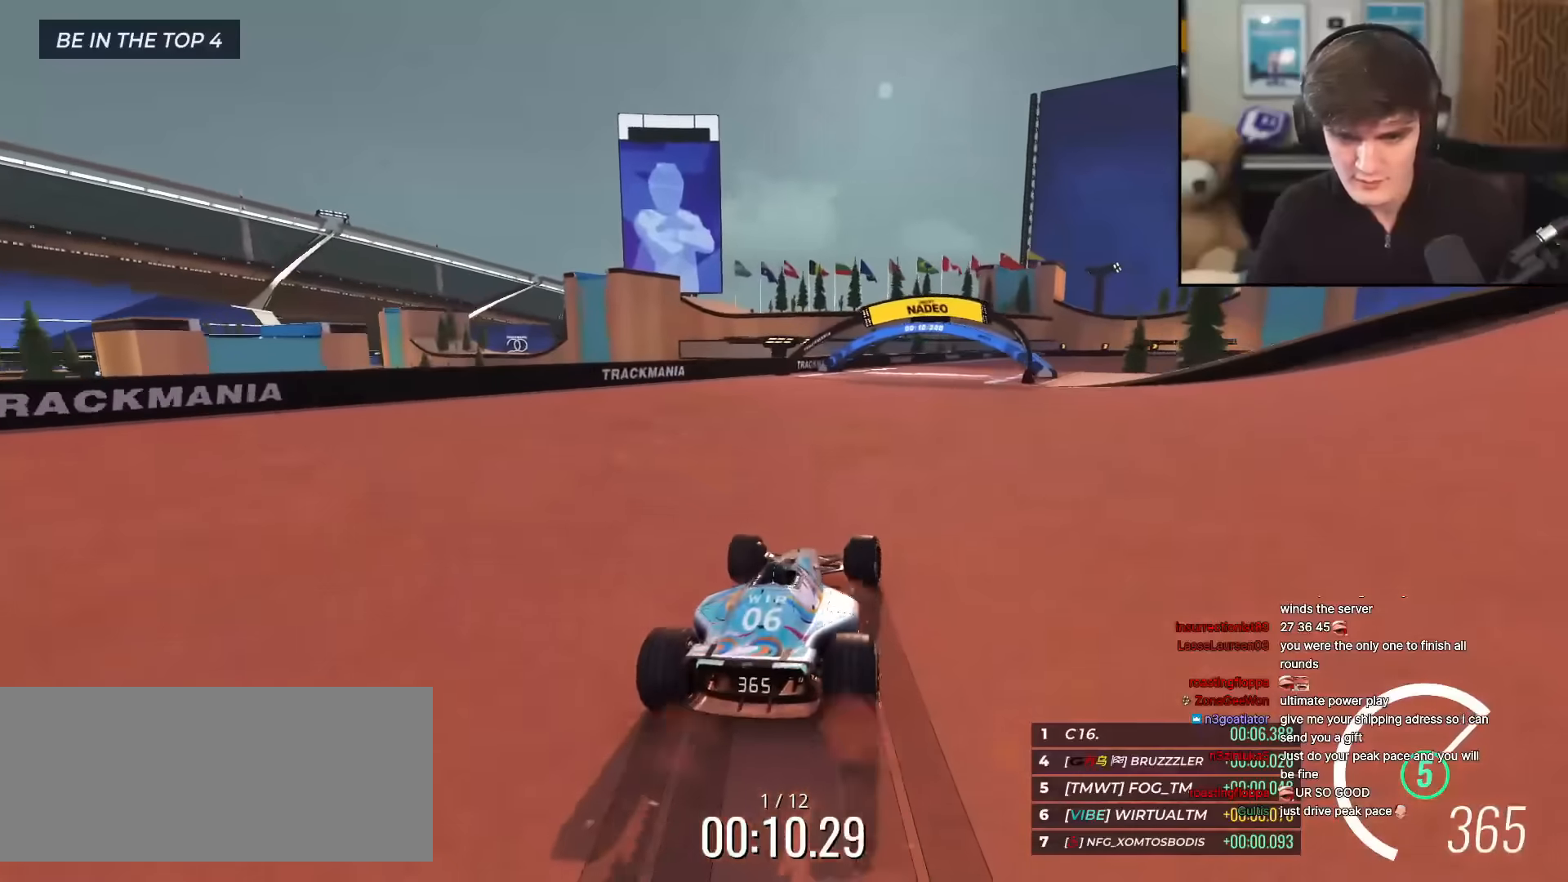
Gameplay with keyboard; each line is a JSON object with the keys held at the frame after it. "events" lists presses ("down") and releases ("up") of "brake", "down", "left", "right" and "up" between this image and that frame as [ms after this image, input, new state], when the widget could be followed in between. No other keys are recorded. Mouse input is not recorded. Key names are as the overlay labels them; some are game actions (e.g. jump) rather than physical keys.
{"keys": ["up"], "events": [[100, "right", "up"], [233, "right", "down"], [467, "right", "up"]]}
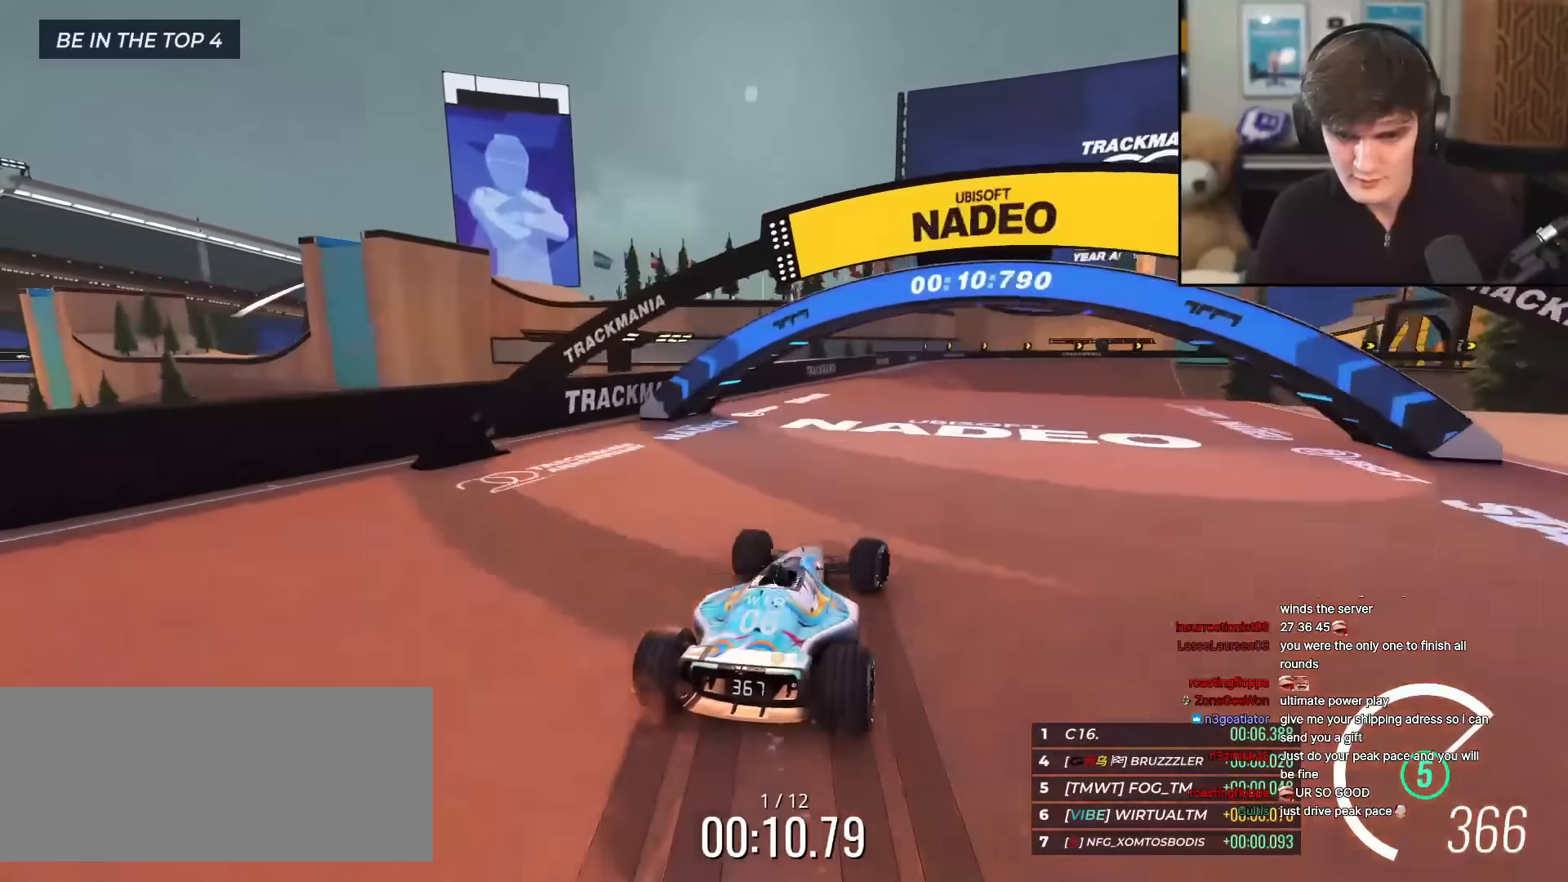
{"keys": ["right", "up"], "events": [[34, "right", "down"]]}
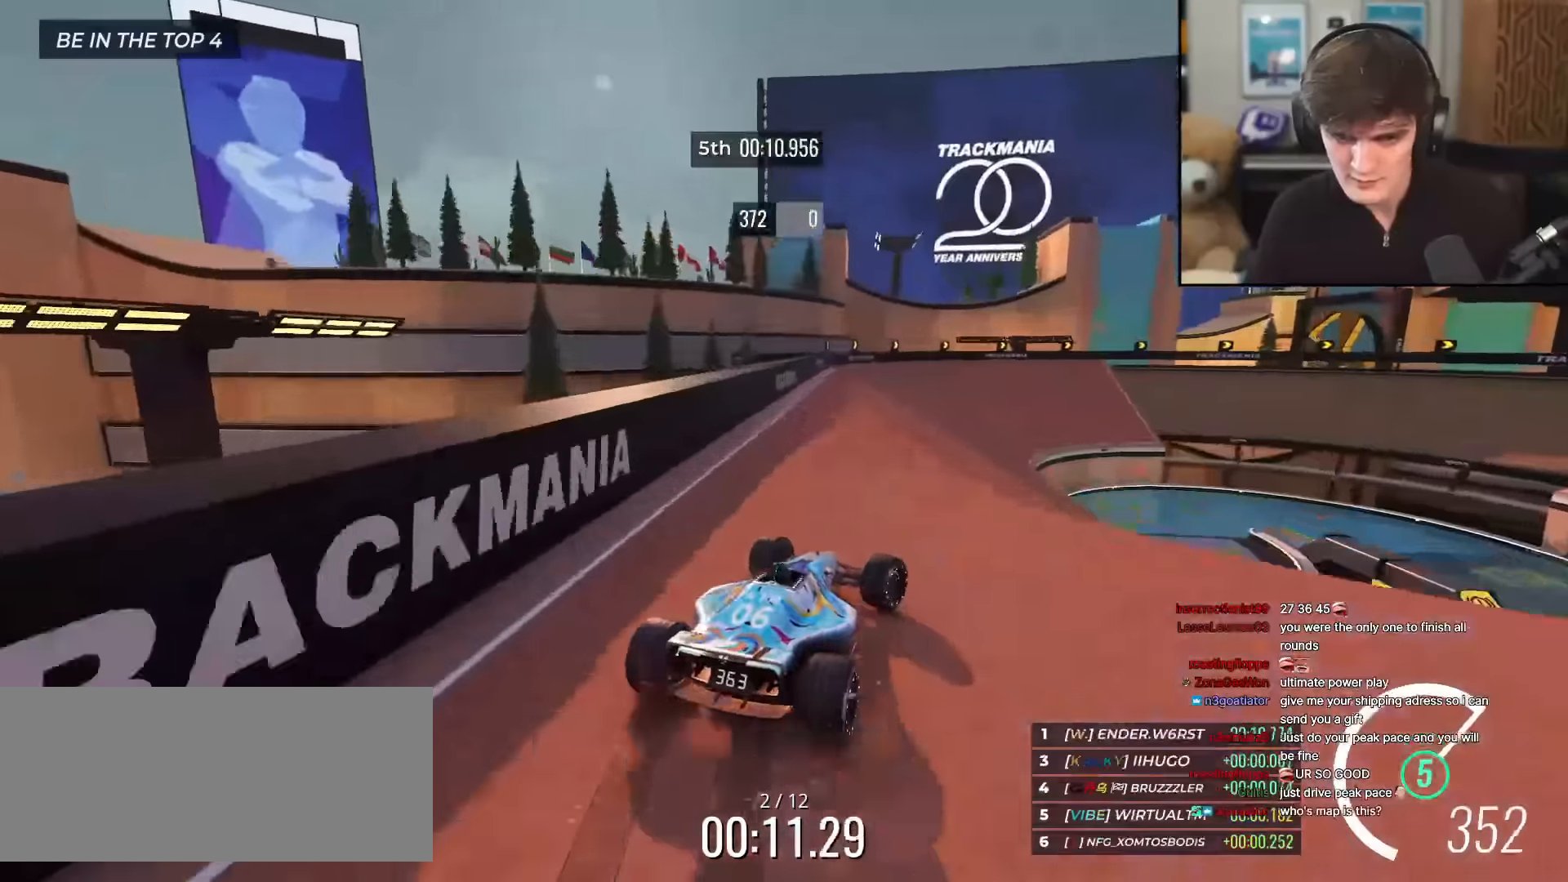
{"keys": ["right", "up"], "events": [[217, "right", "up"], [417, "right", "down"]]}
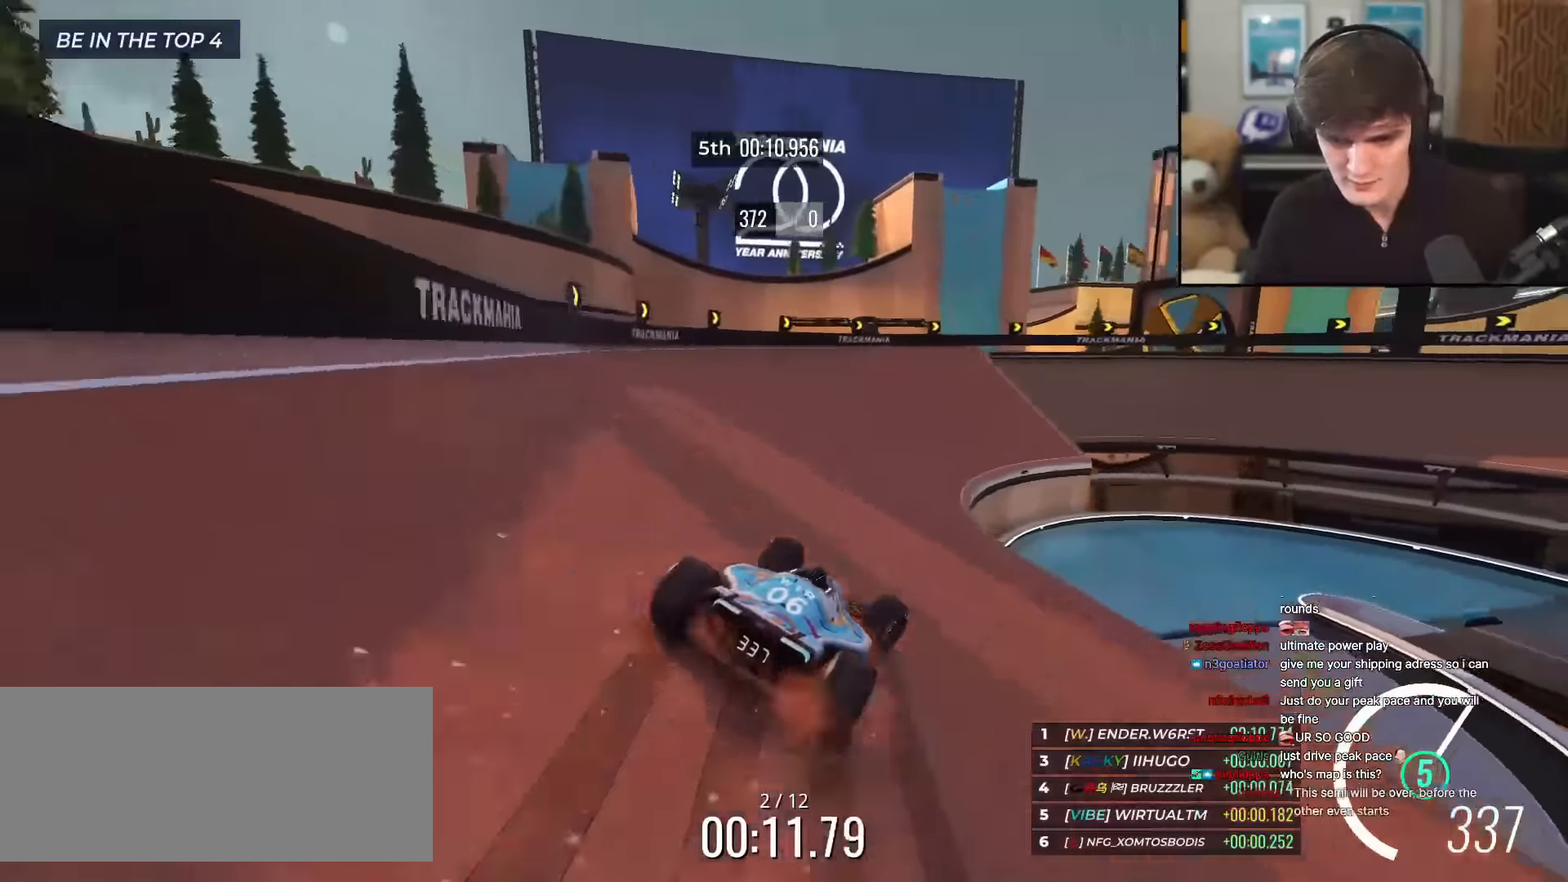
{"keys": ["right", "up"], "events": [[334, "right", "up"], [467, "right", "down"]]}
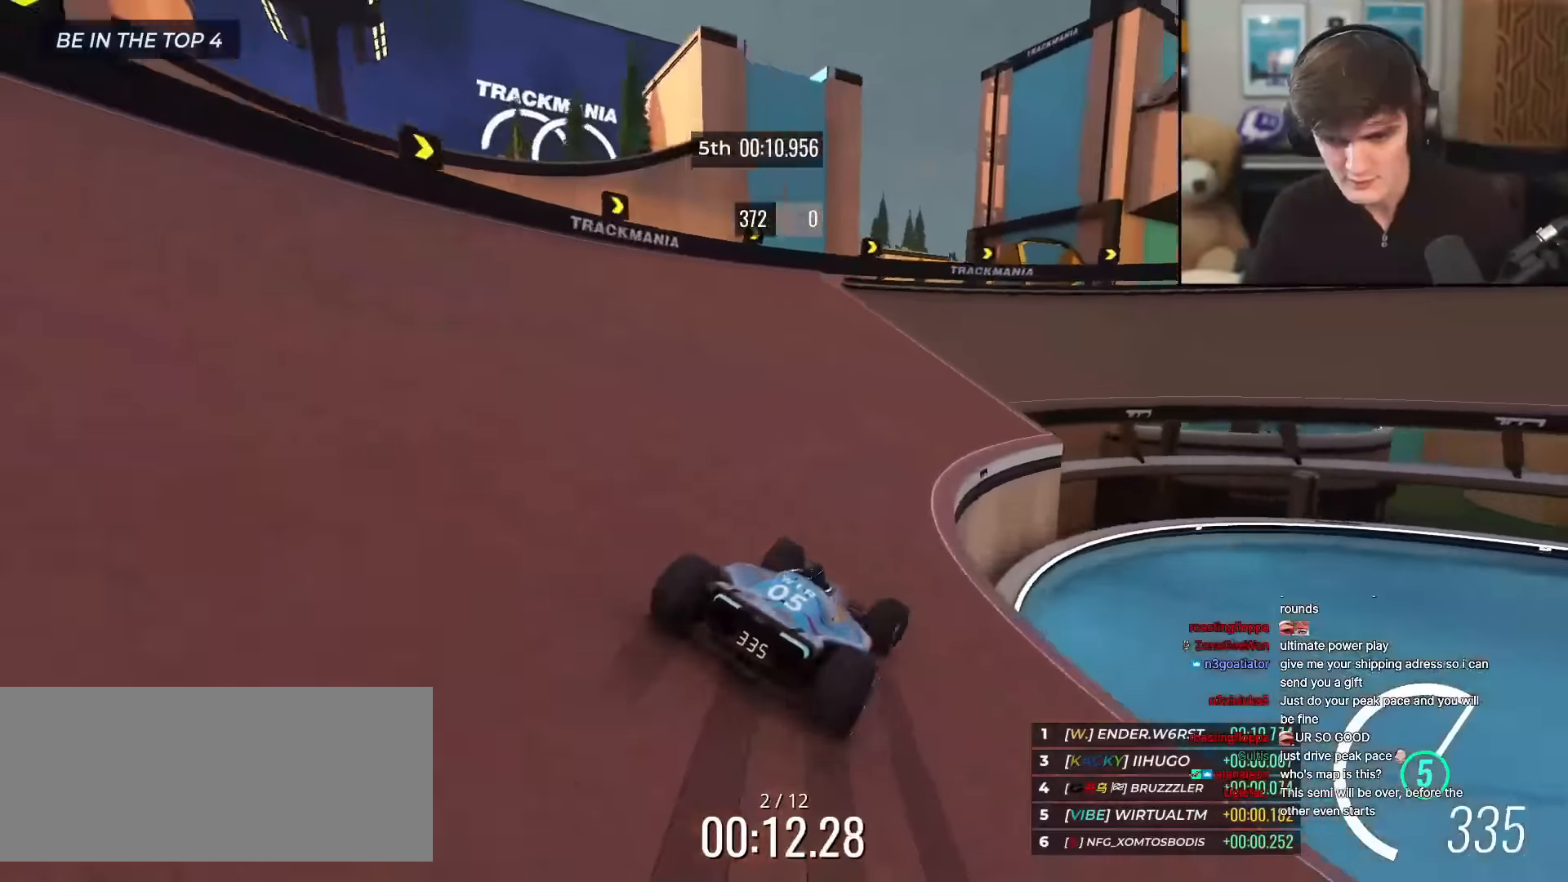
{"keys": ["right", "up"], "events": [[117, "right", "up"], [200, "right", "down"], [350, "right", "up"], [400, "right", "down"]]}
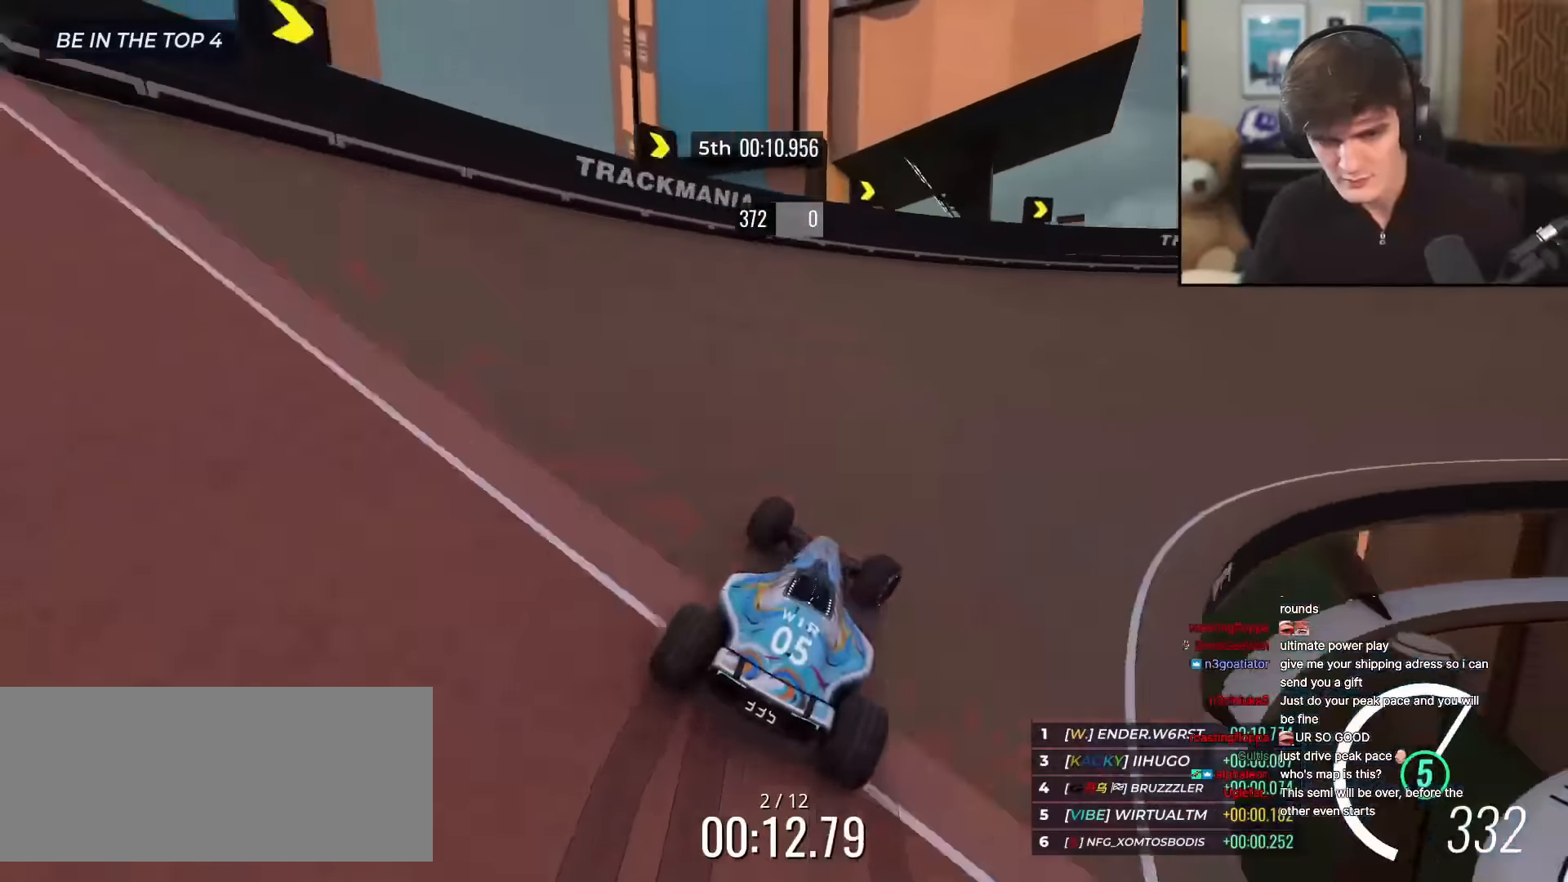
{"keys": ["right", "up"], "events": []}
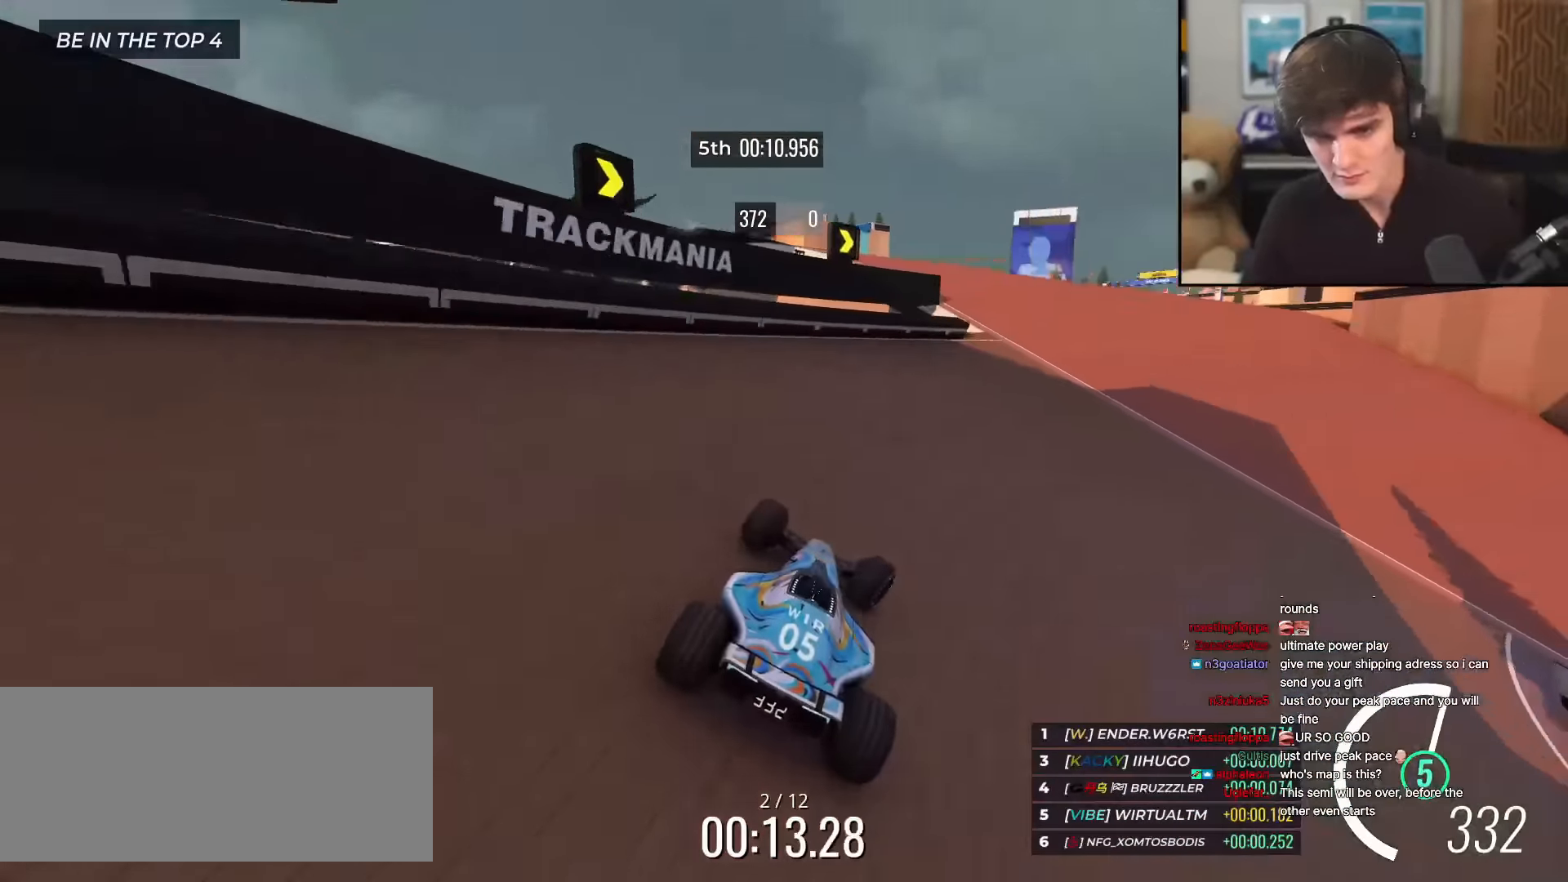
{"keys": ["up"], "events": [[100, "right", "up"], [183, "left", "down"], [283, "left", "up"]]}
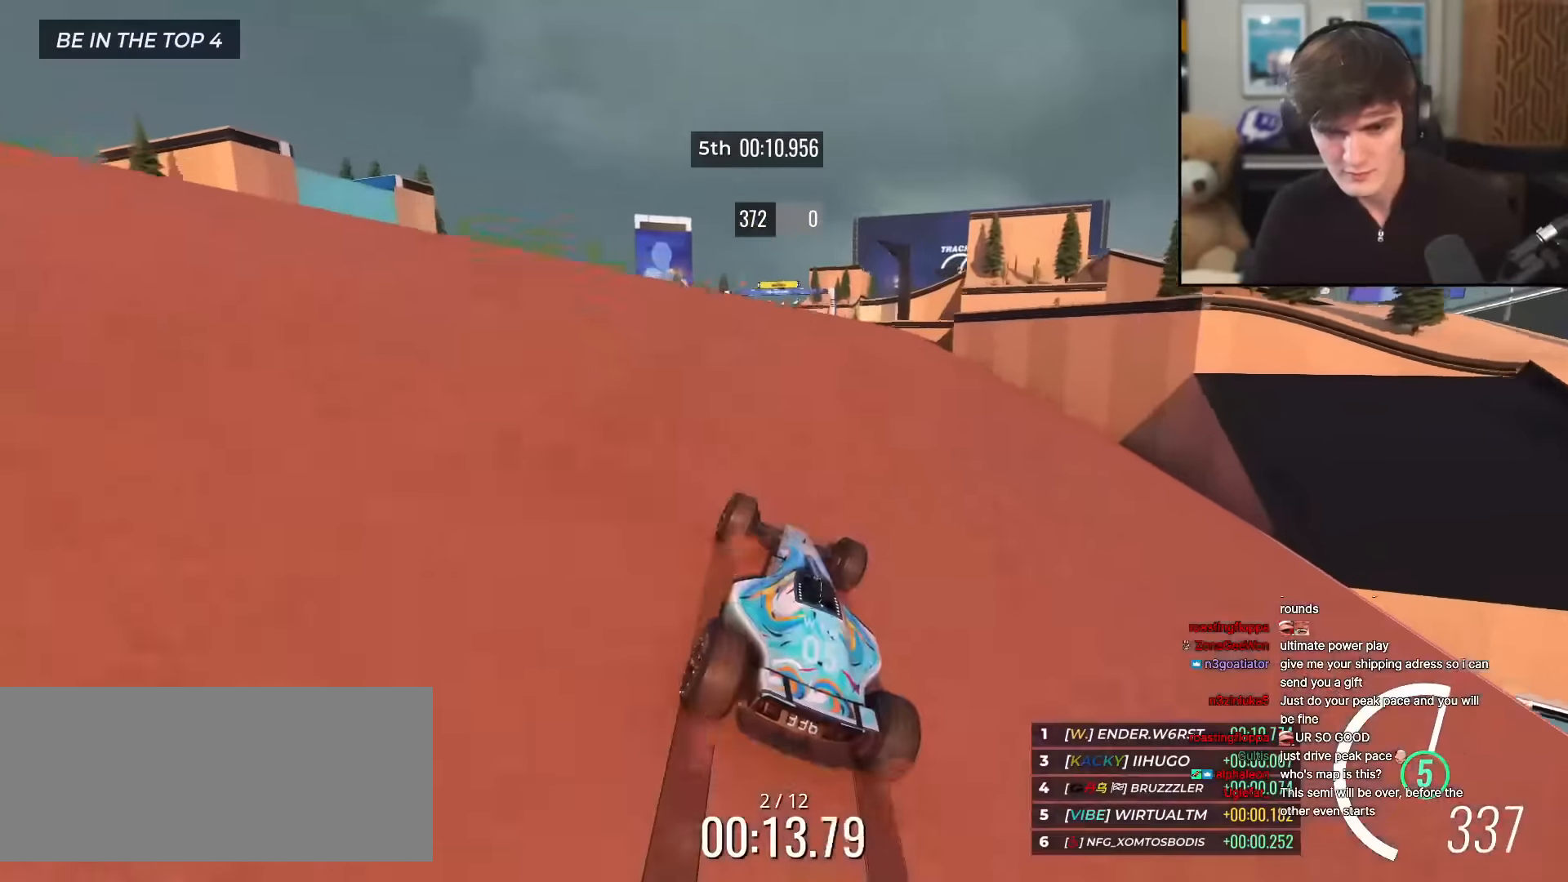
{"keys": ["up"], "events": [[117, "right", "down"], [301, "right", "up"]]}
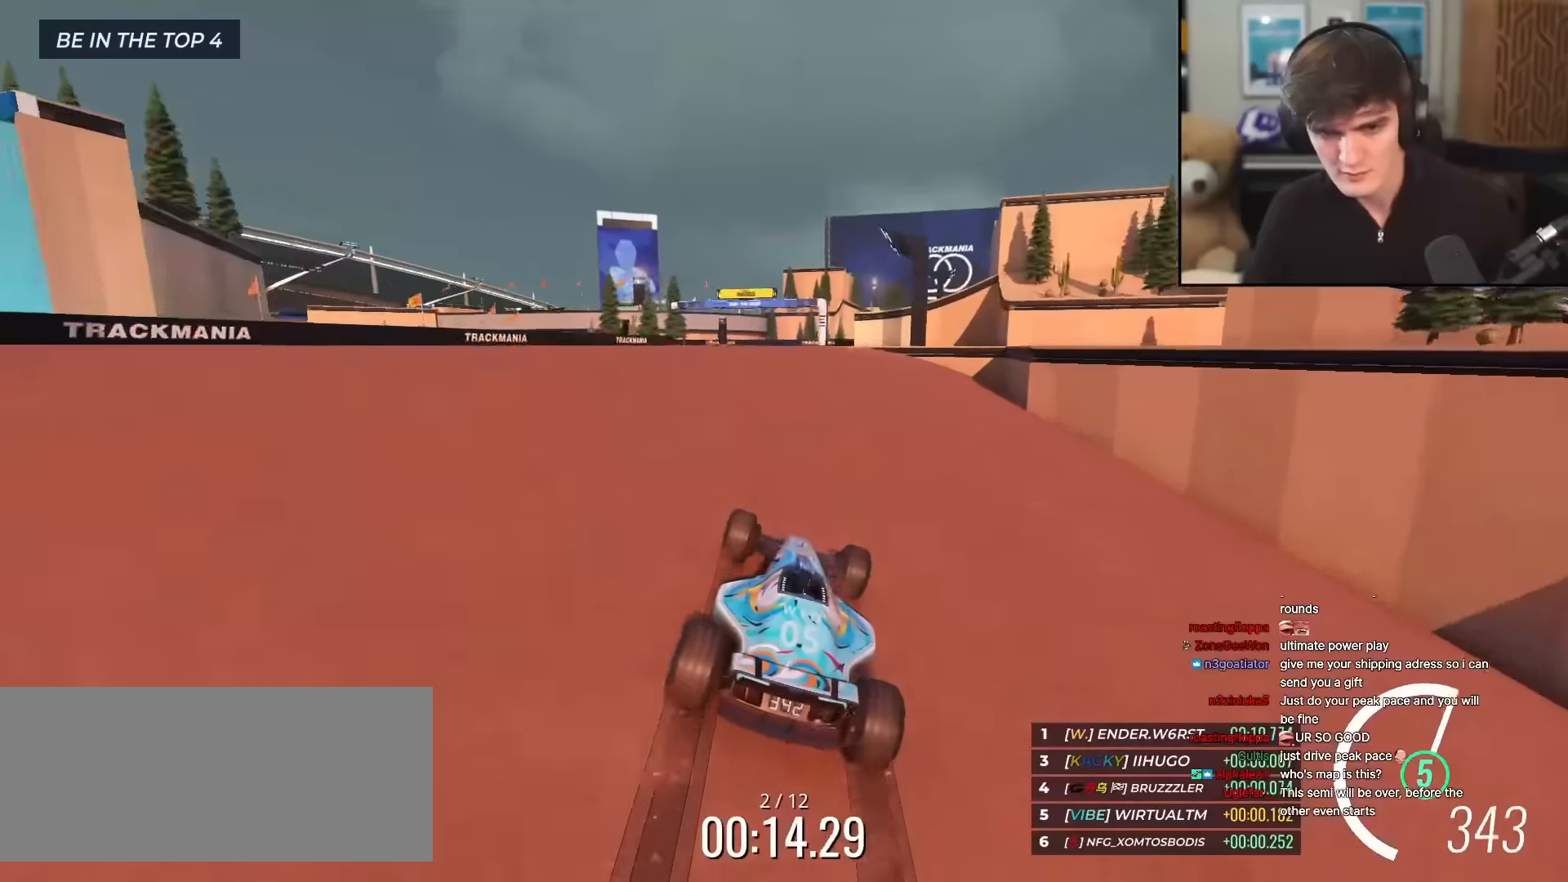
{"keys": ["up"], "events": [[200, "left", "down"], [400, "left", "up"]]}
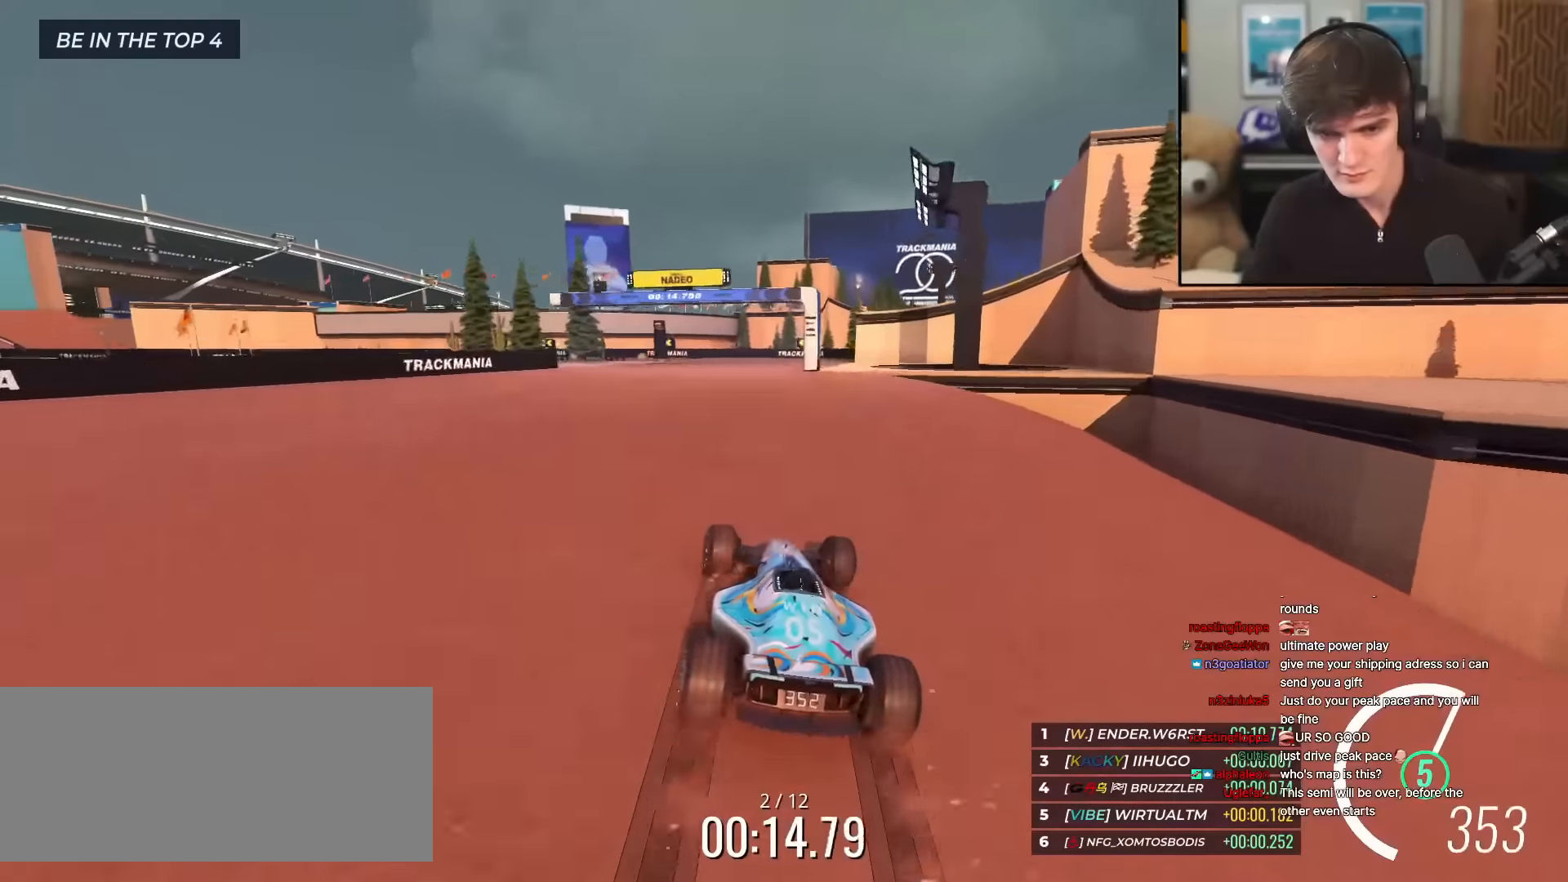
{"keys": ["left", "up"], "events": [[267, "left", "down"]]}
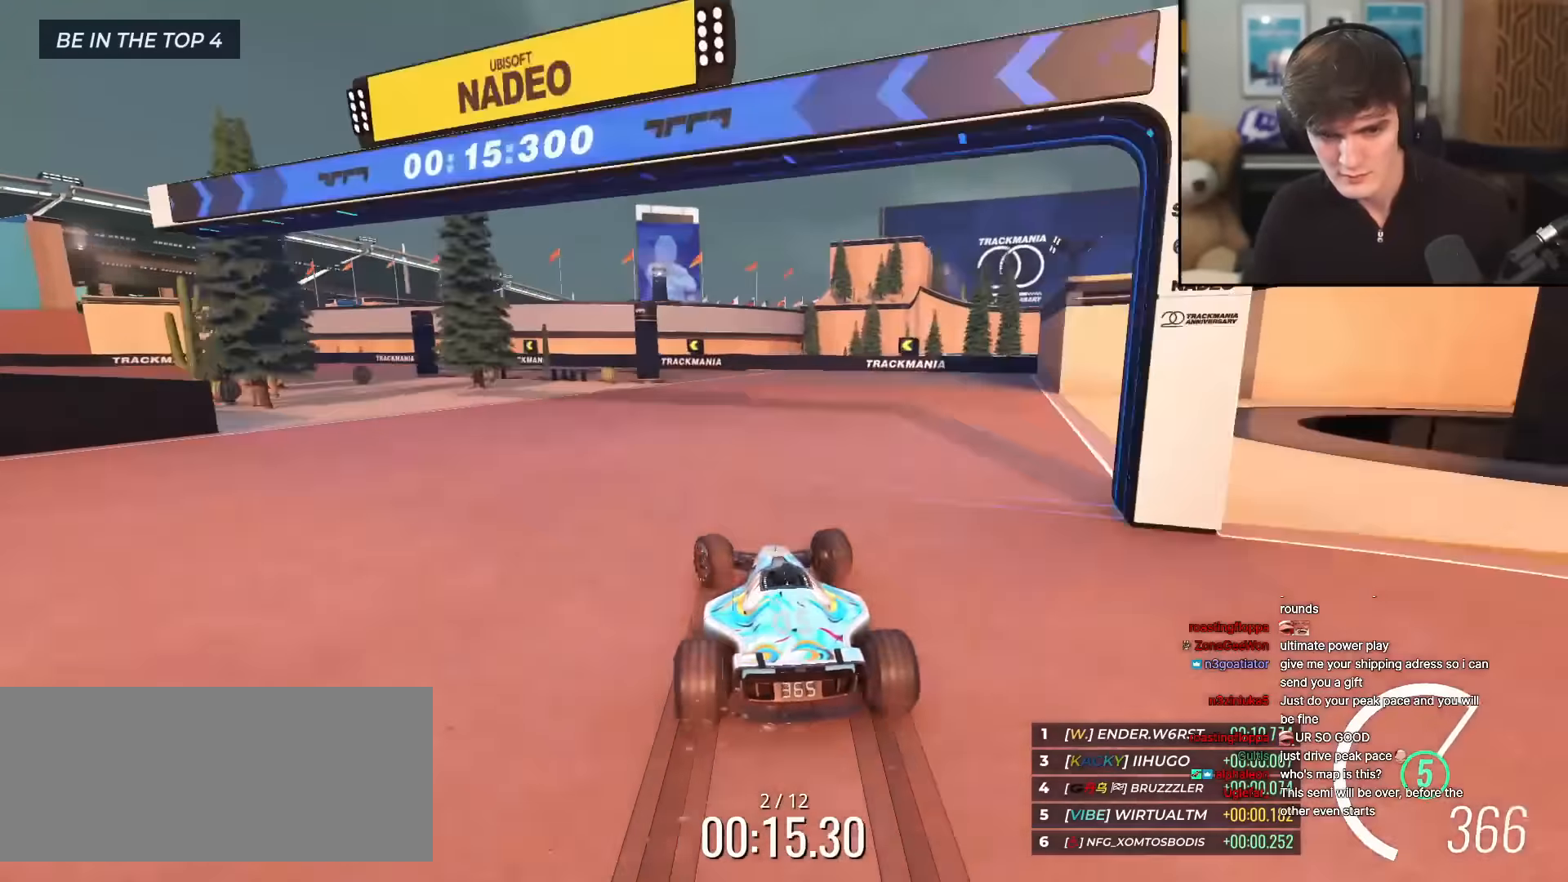
{"keys": ["left", "up"], "events": [[100, "left", "up"], [183, "left", "down"]]}
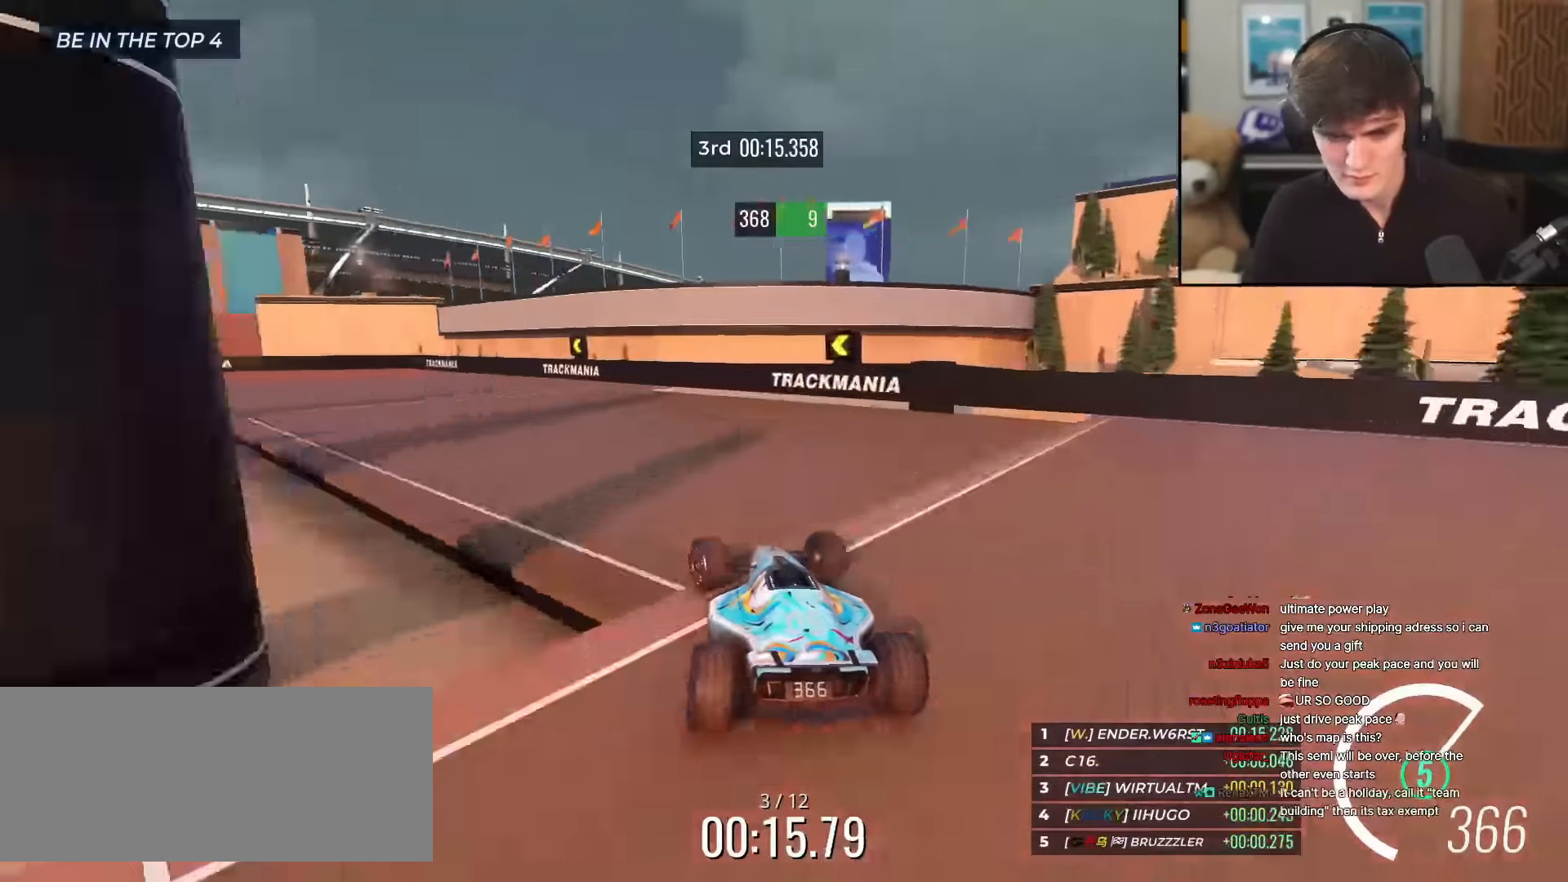
{"keys": ["up"], "events": [[434, "left", "up"]]}
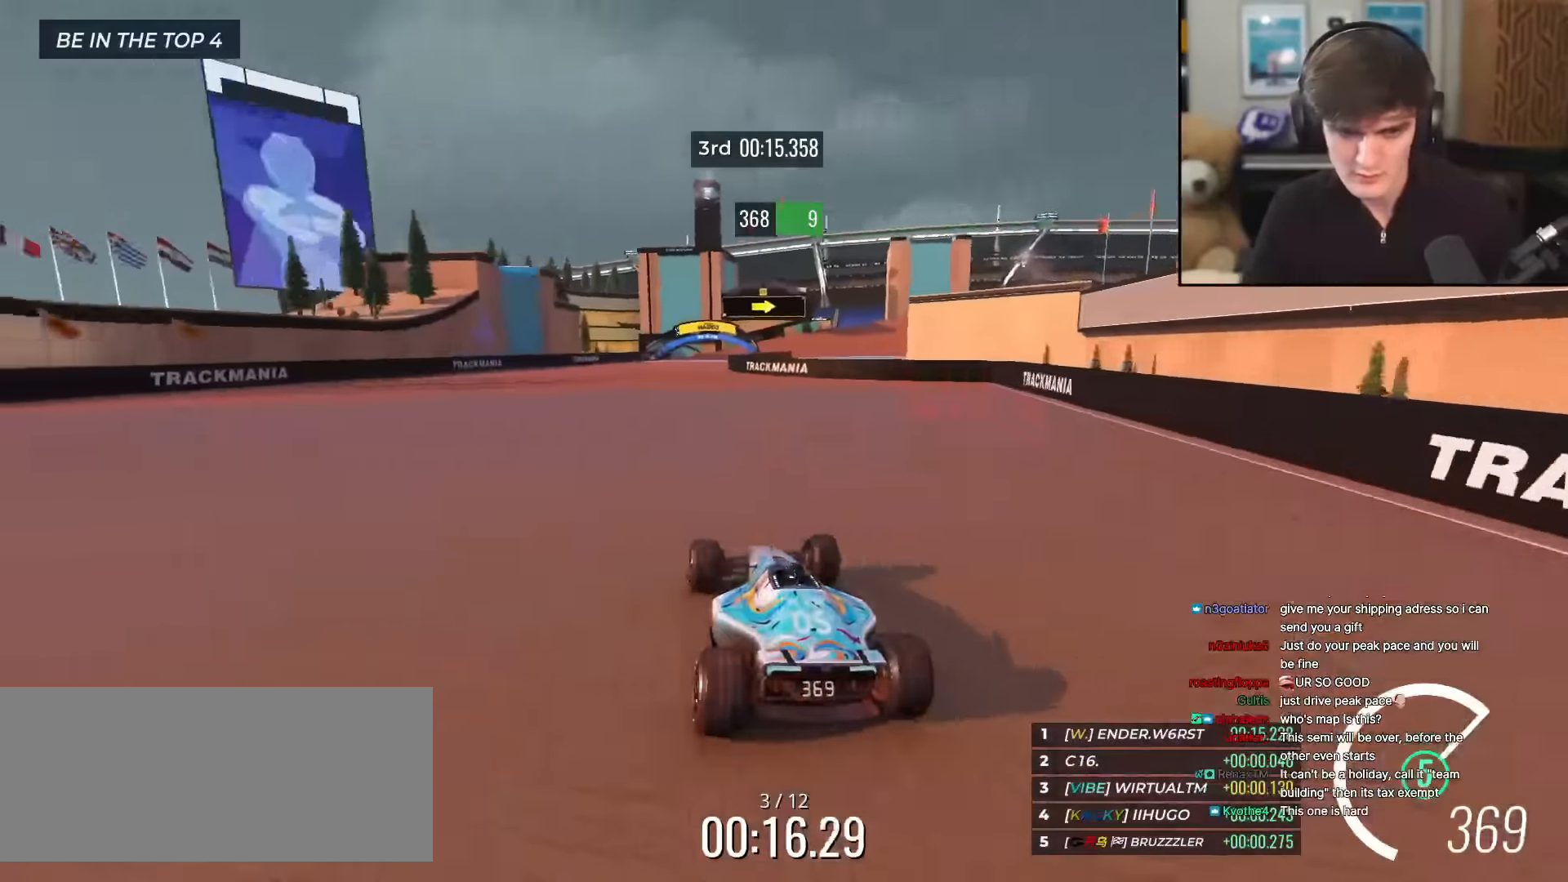
{"keys": ["right", "up"], "events": [[33, "right", "down"], [133, "right", "up"], [217, "right", "down"]]}
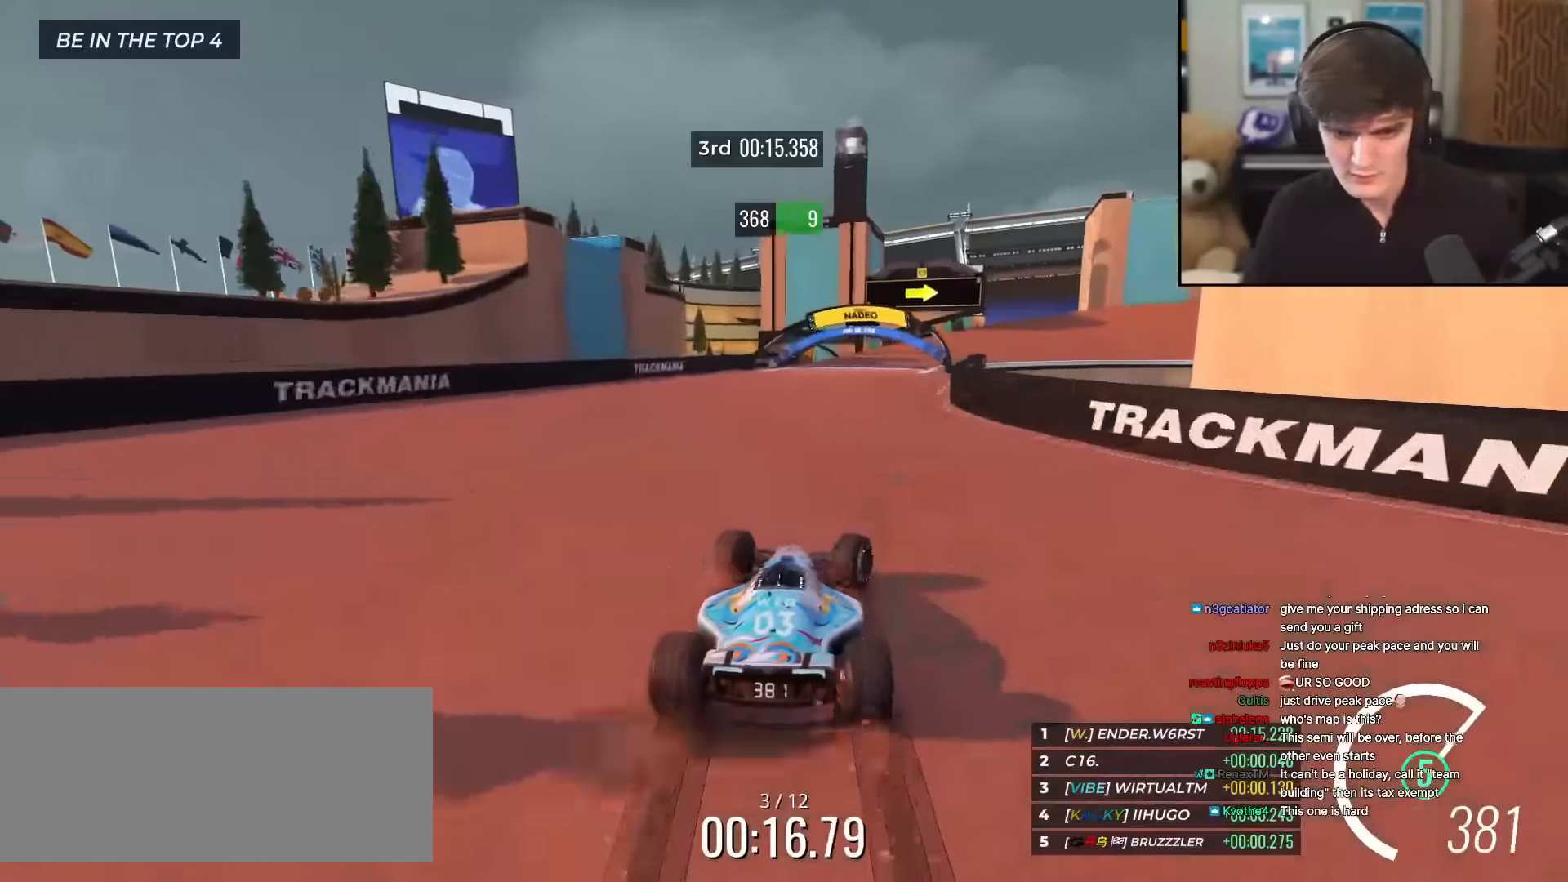
{"keys": ["right", "up"], "events": []}
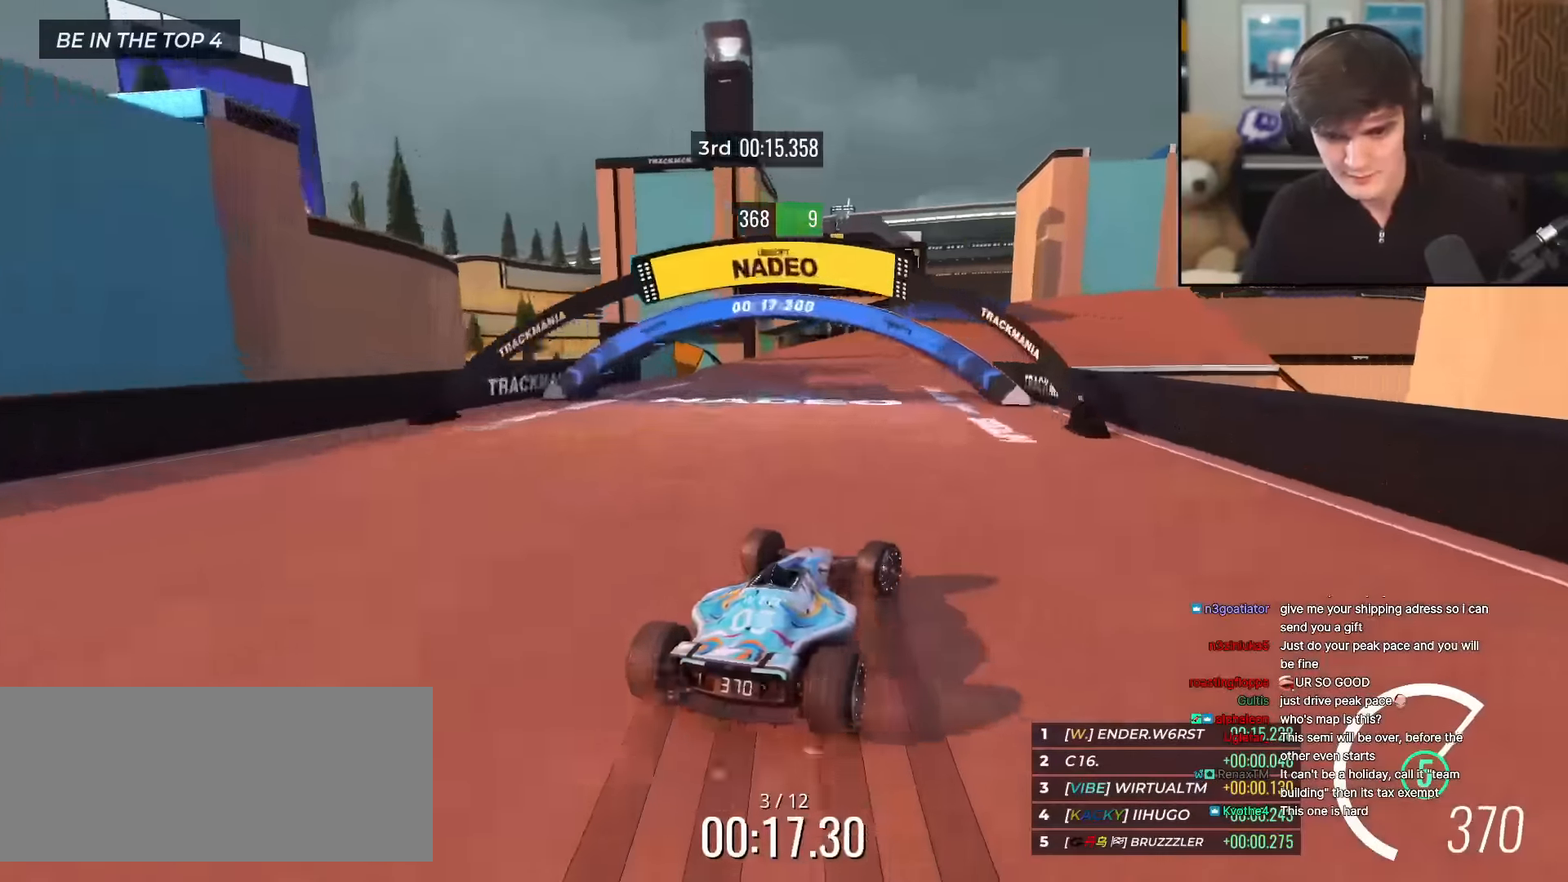
{"keys": ["right", "up"], "events": []}
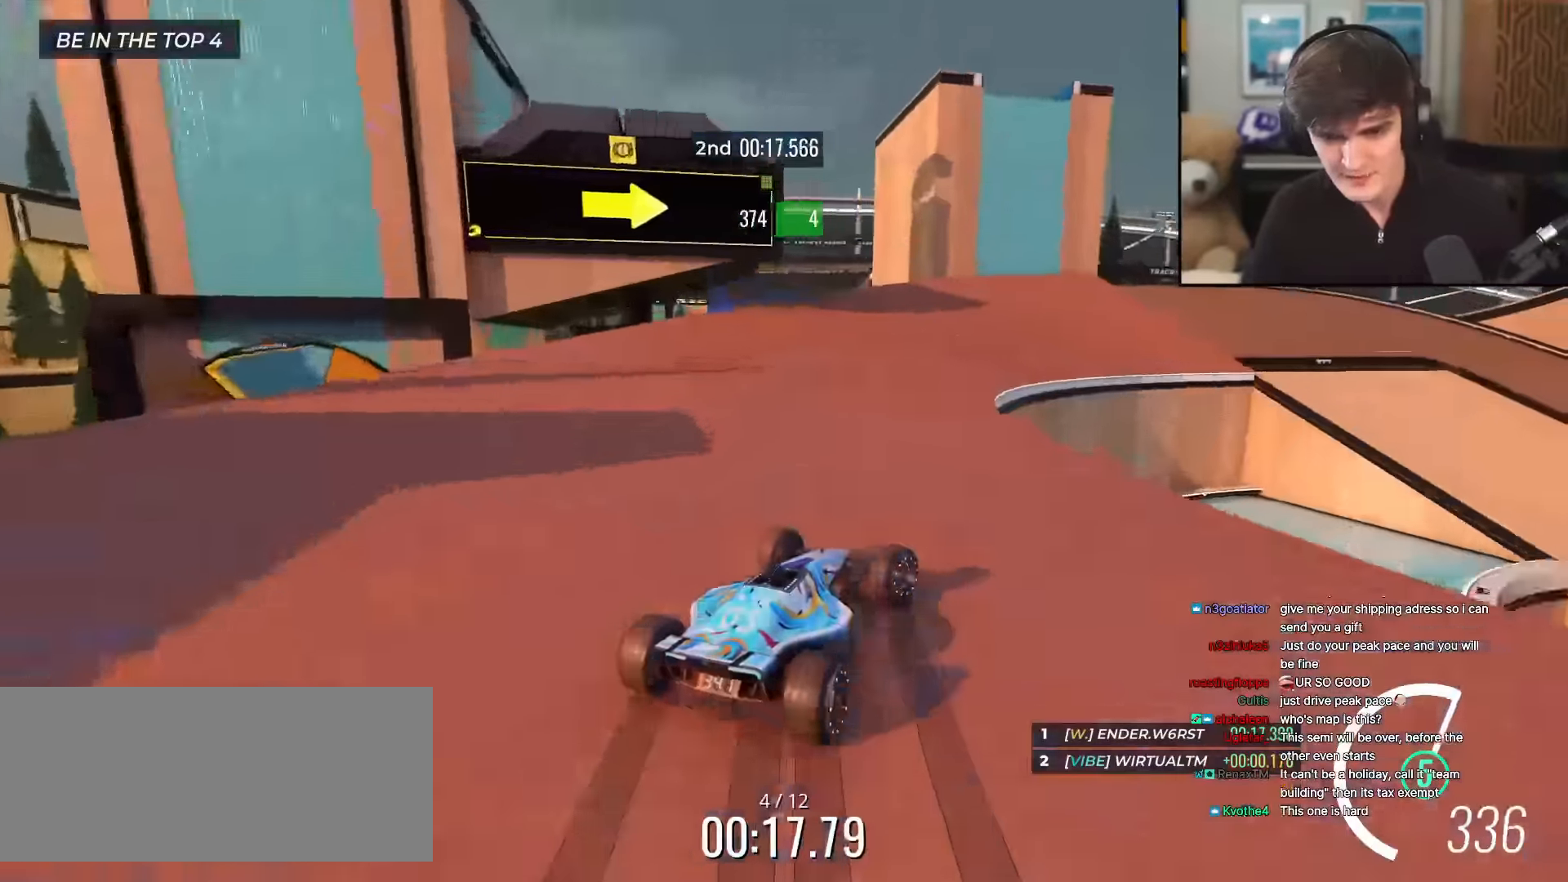
{"keys": ["right", "up"], "events": [[267, "right", "up"], [417, "right", "down"]]}
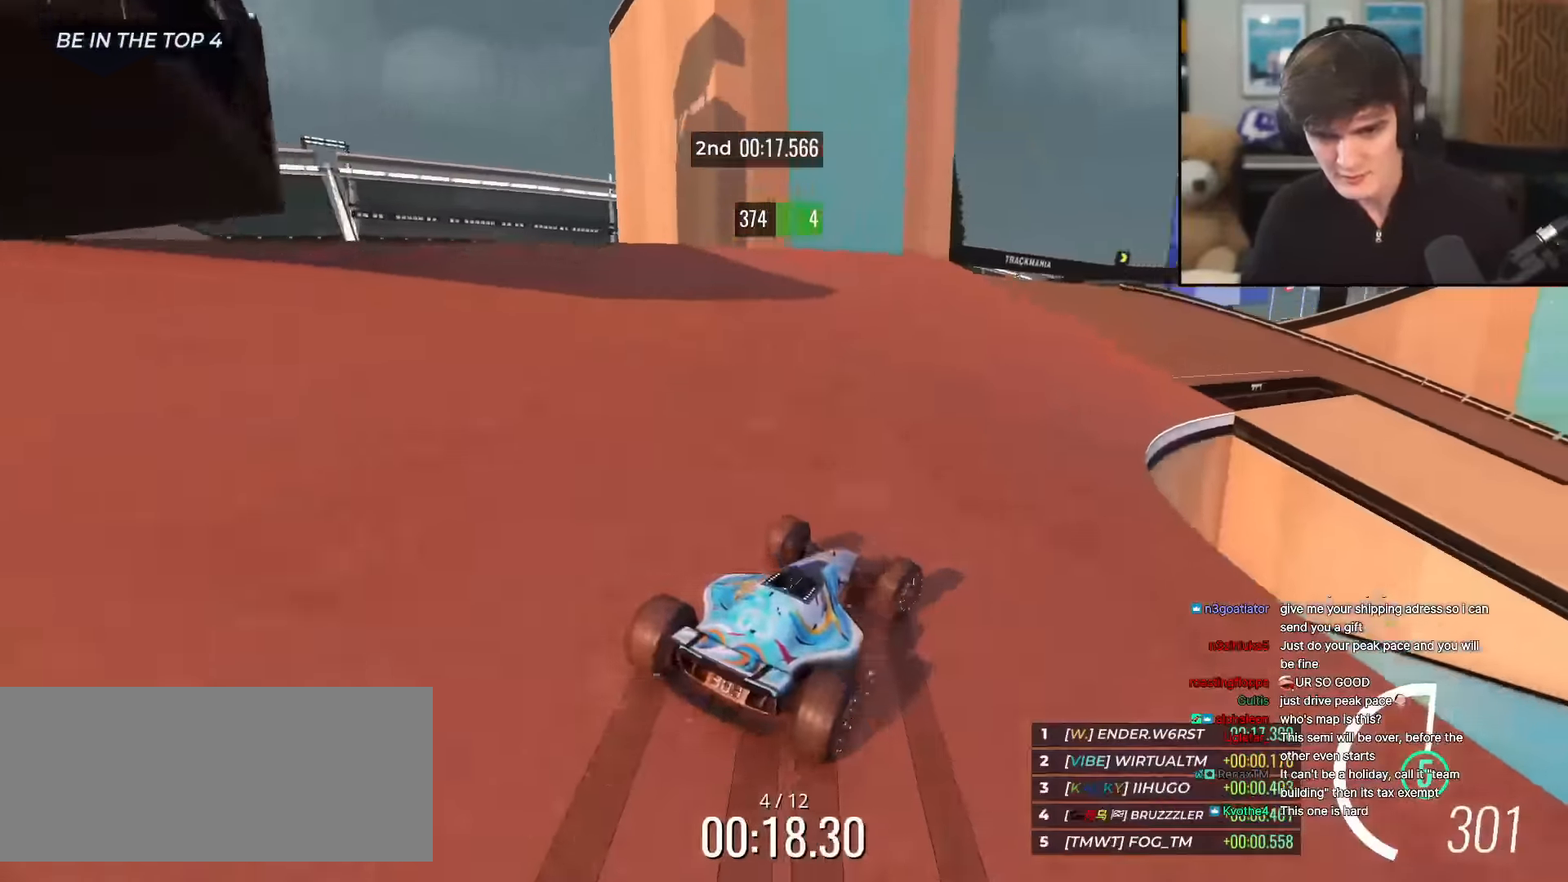
{"keys": ["up"], "events": [[50, "right", "up"], [133, "right", "down"], [283, "right", "up"], [333, "right", "down"], [467, "right", "up"]]}
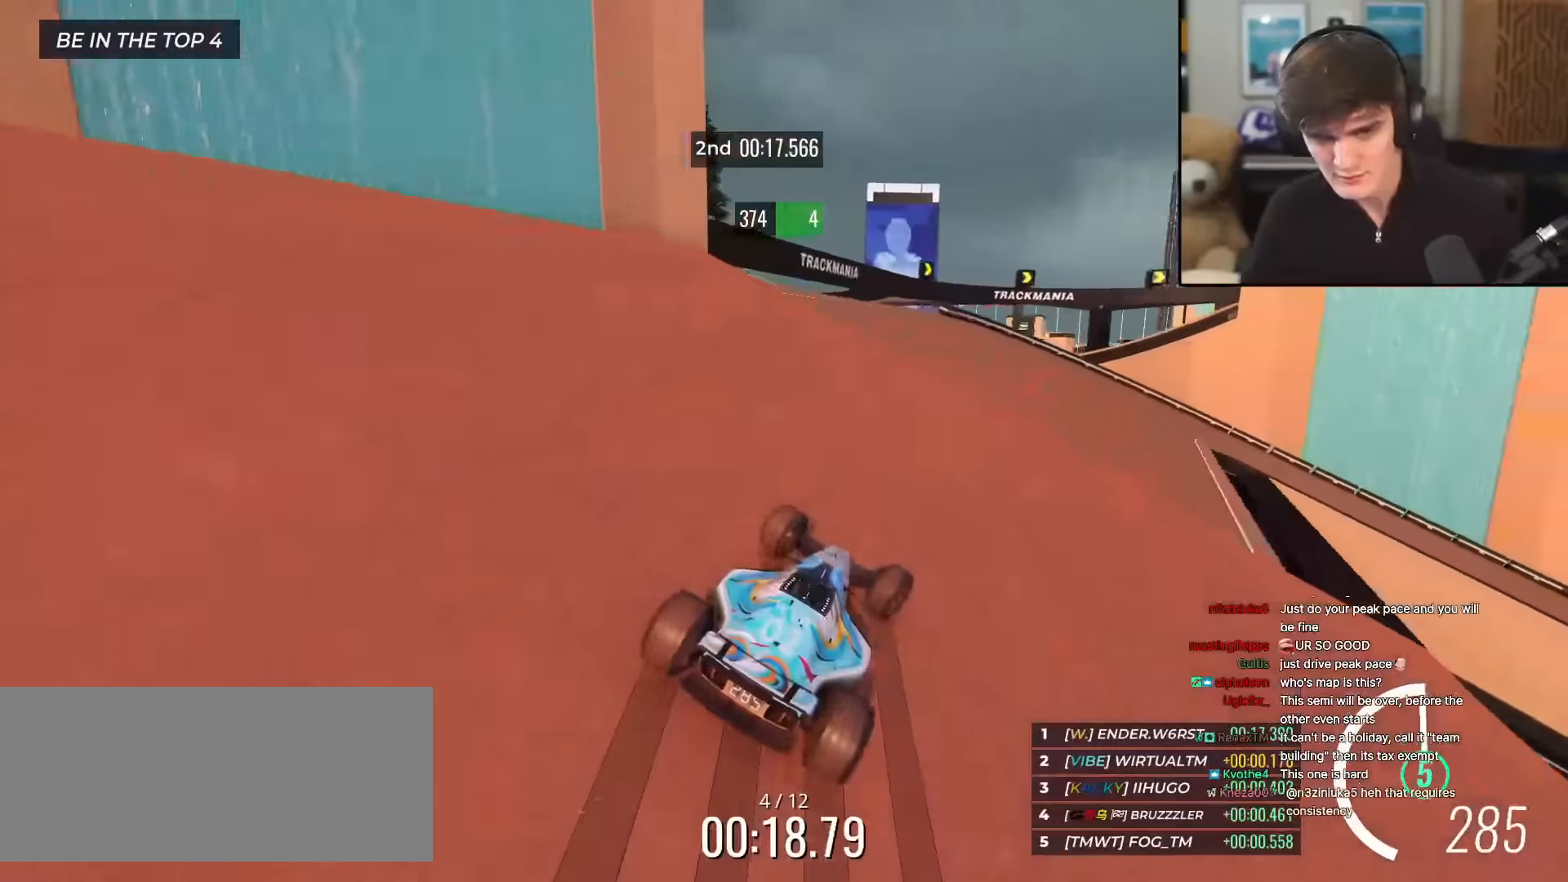
{"keys": ["right", "up"], "events": [[67, "right", "down"]]}
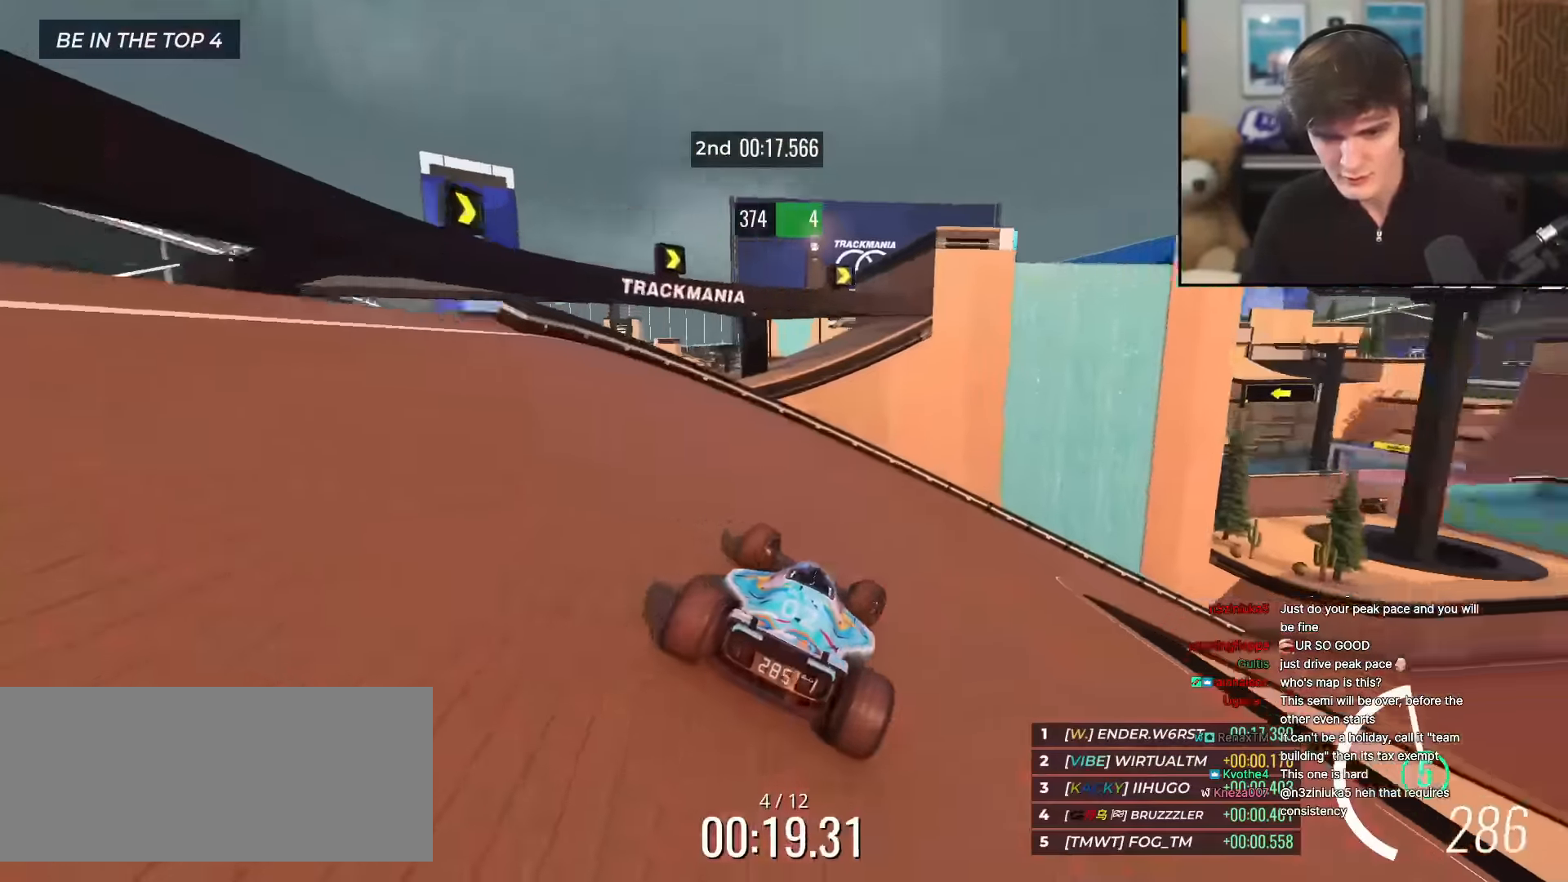
{"keys": ["up"], "events": [[217, "right", "up"], [267, "right", "down"], [500, "right", "up"]]}
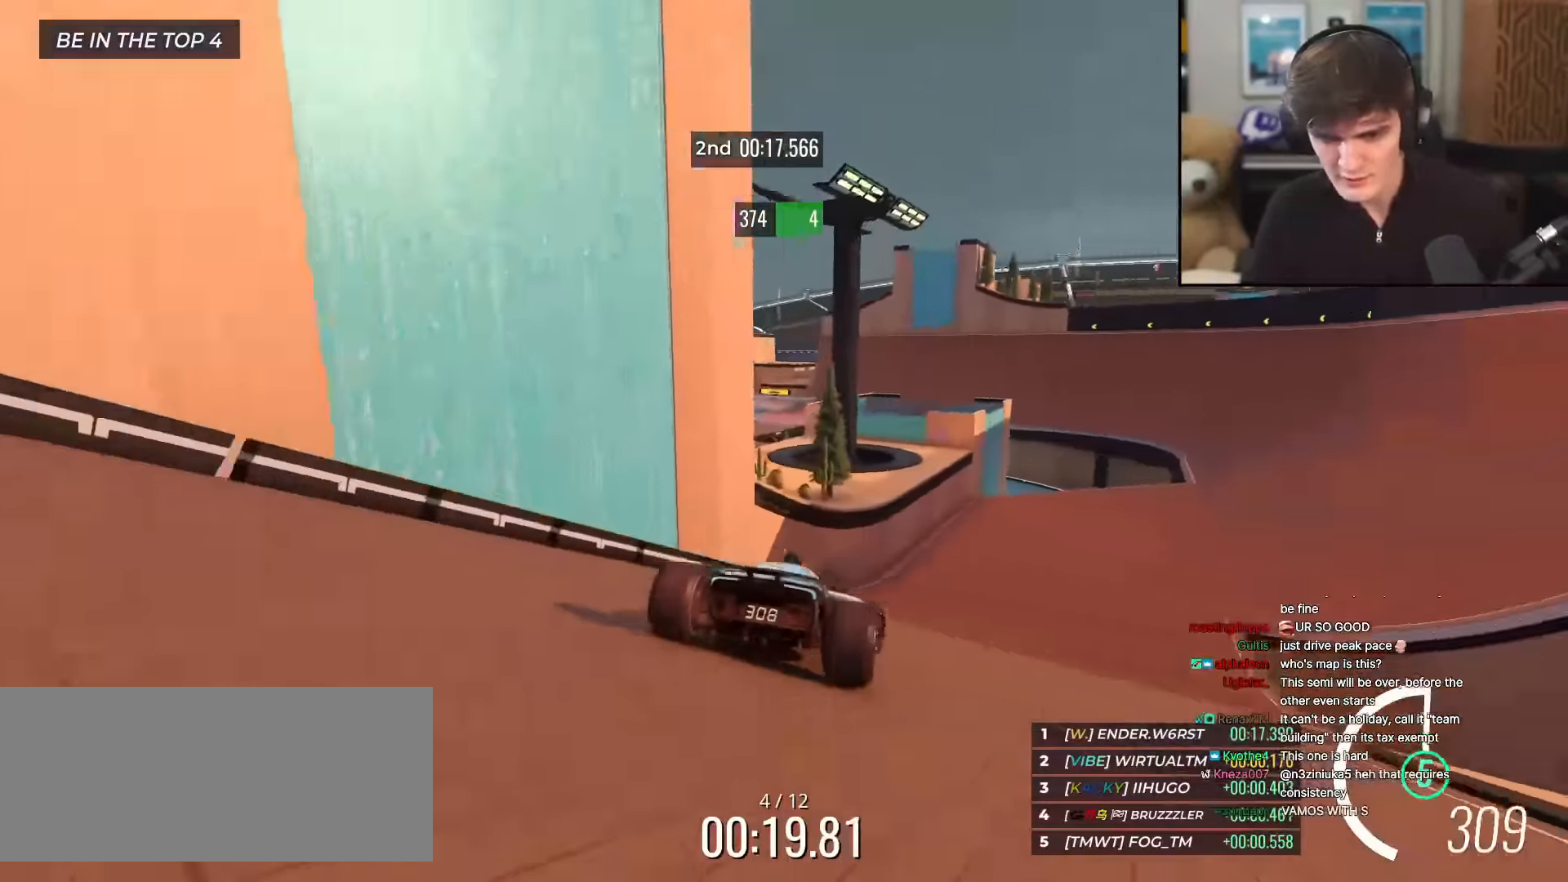
{"keys": ["up"], "events": [[50, "right", "down"], [334, "right", "up"]]}
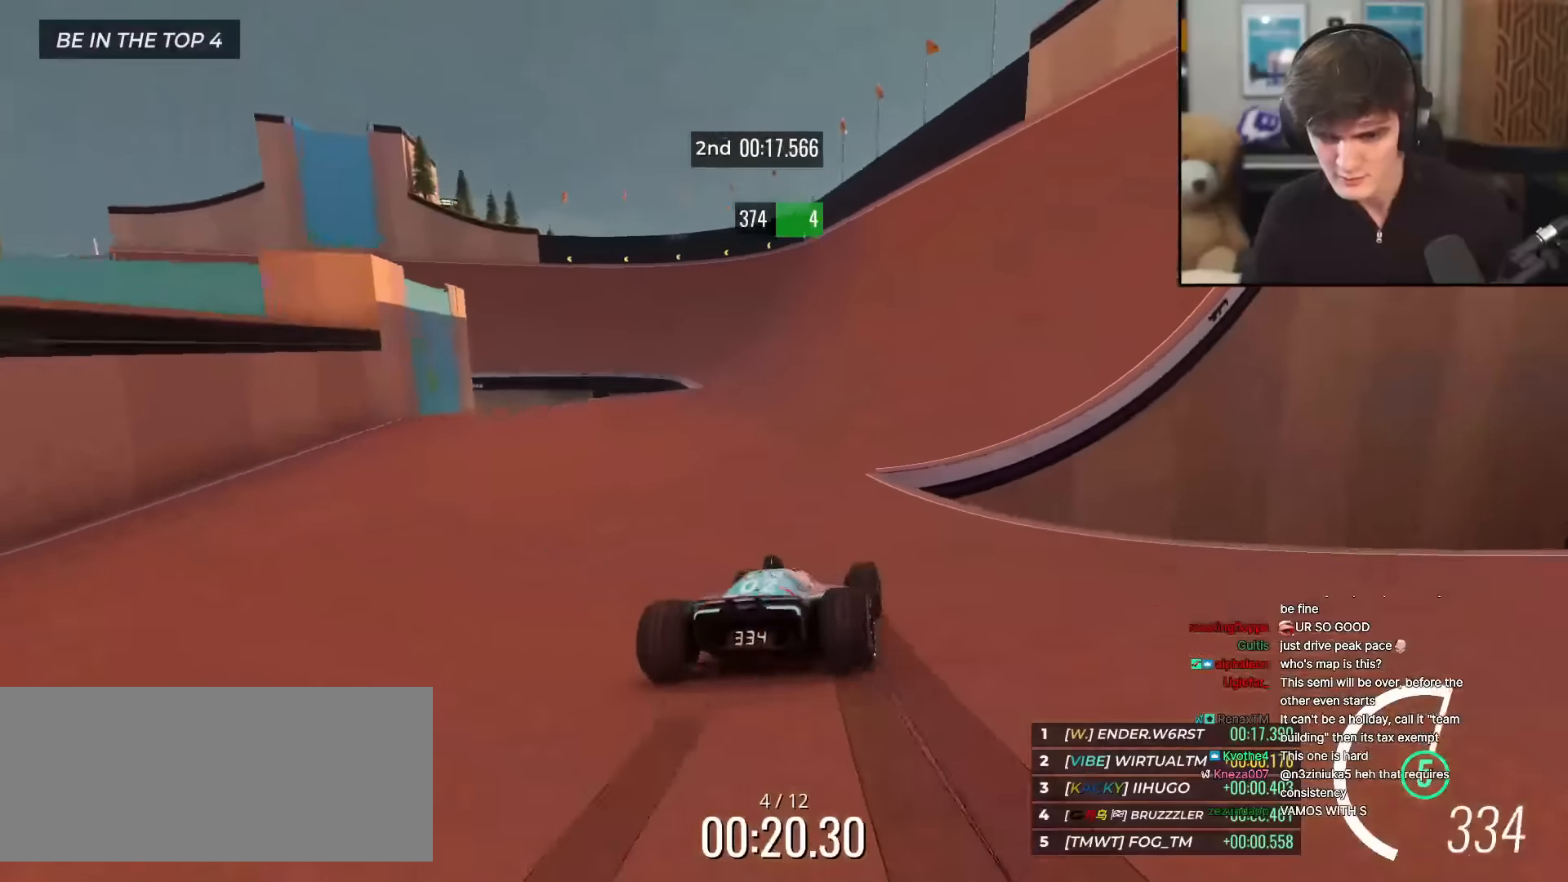
{"keys": ["left", "up"], "events": [[300, "right", "down"], [350, "right", "up"], [434, "left", "down"]]}
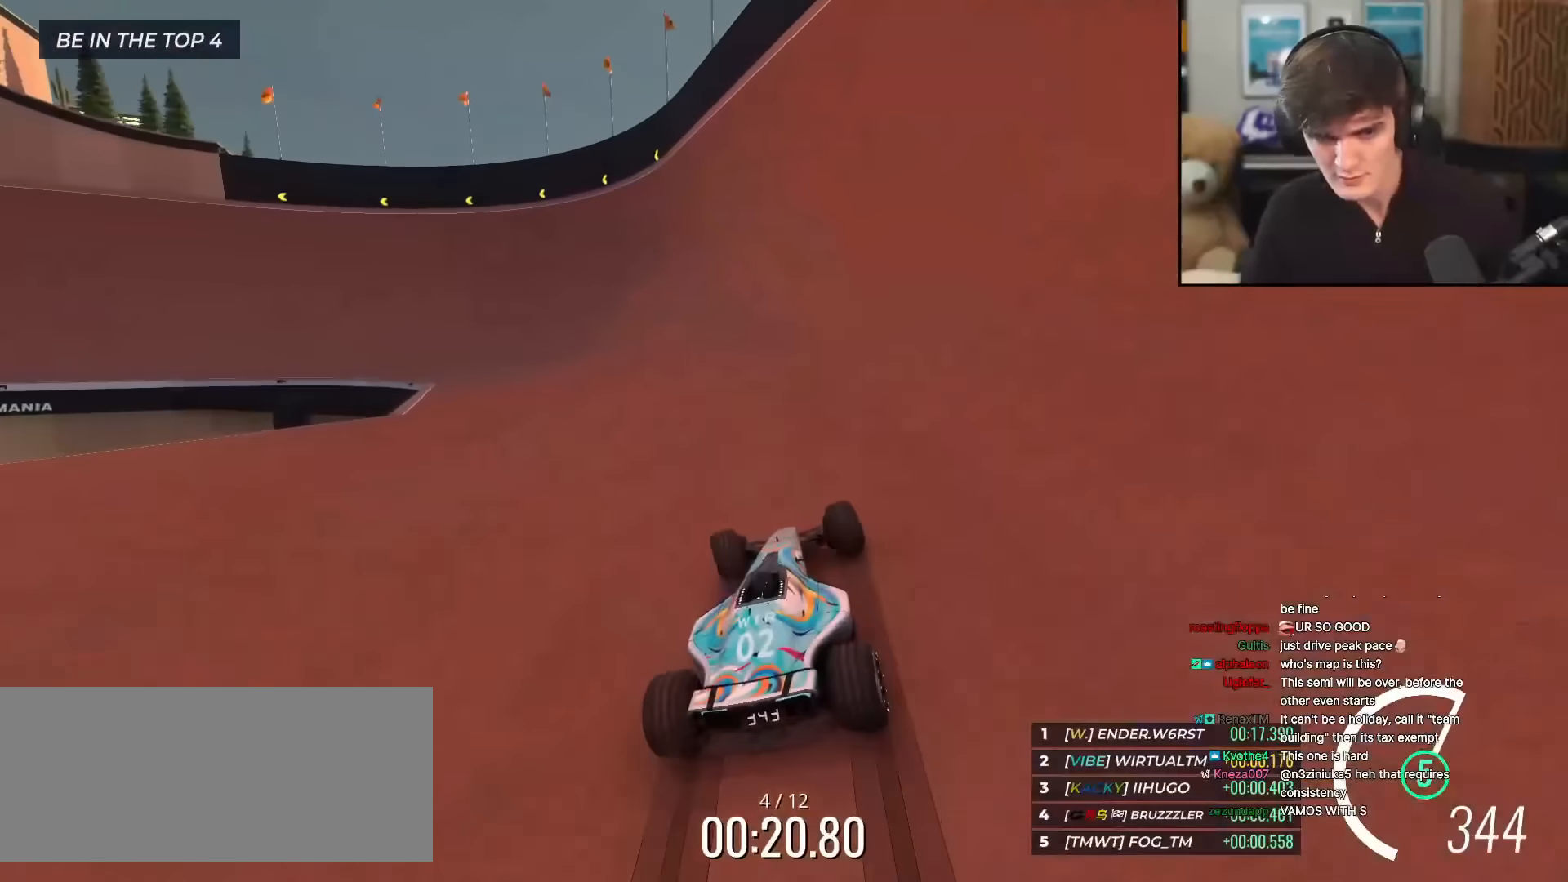
{"keys": ["left", "up"], "events": [[167, "left", "up"], [317, "left", "down"], [367, "left", "up"], [451, "left", "down"]]}
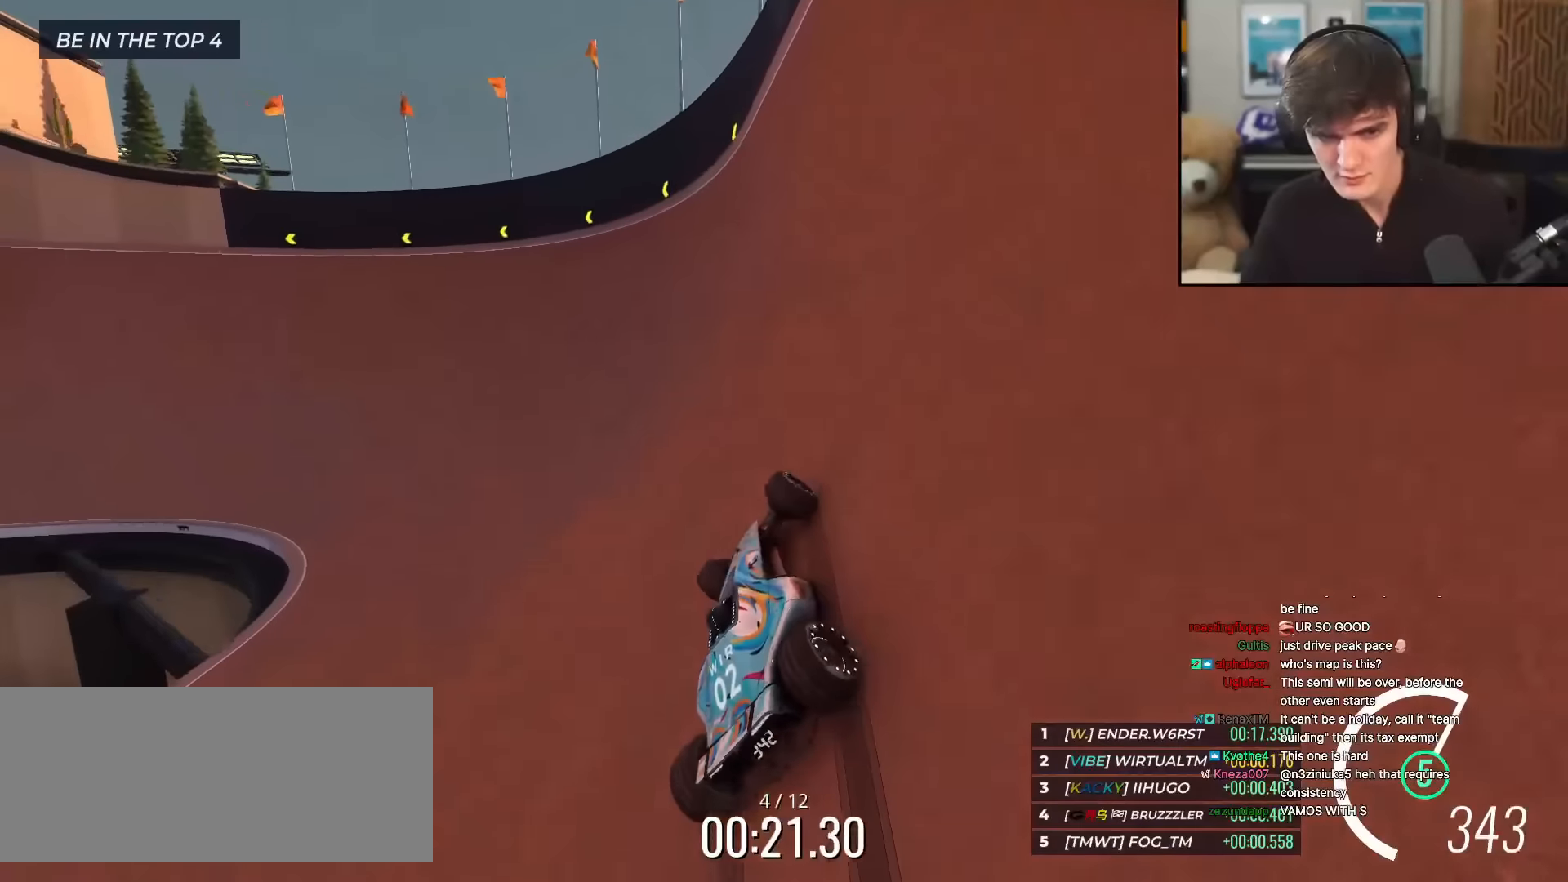
{"keys": ["left", "up"], "events": []}
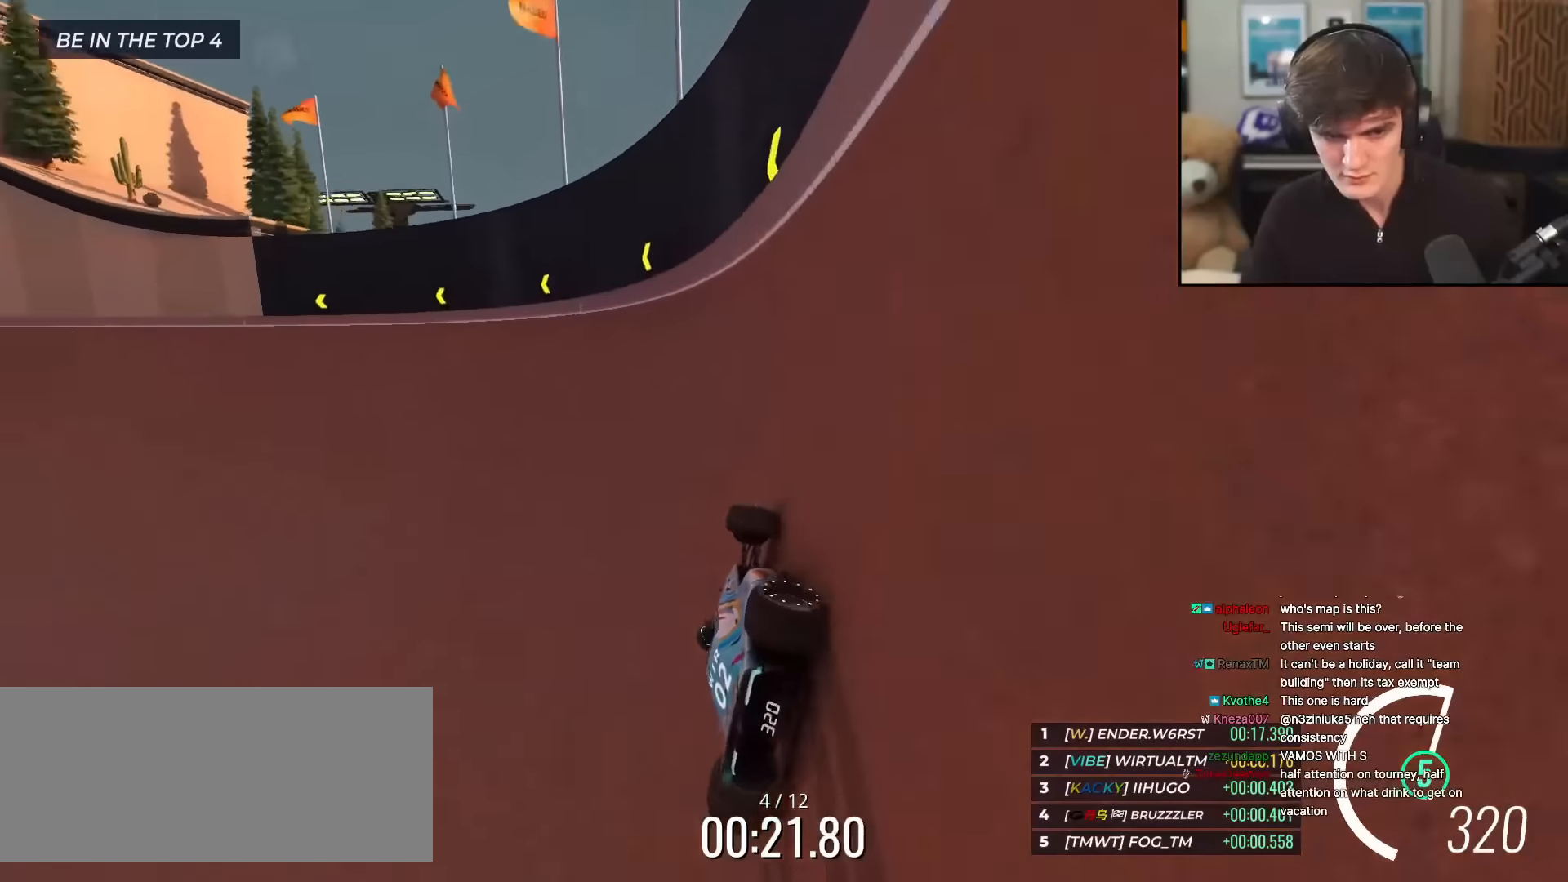
{"keys": ["left", "up"], "events": []}
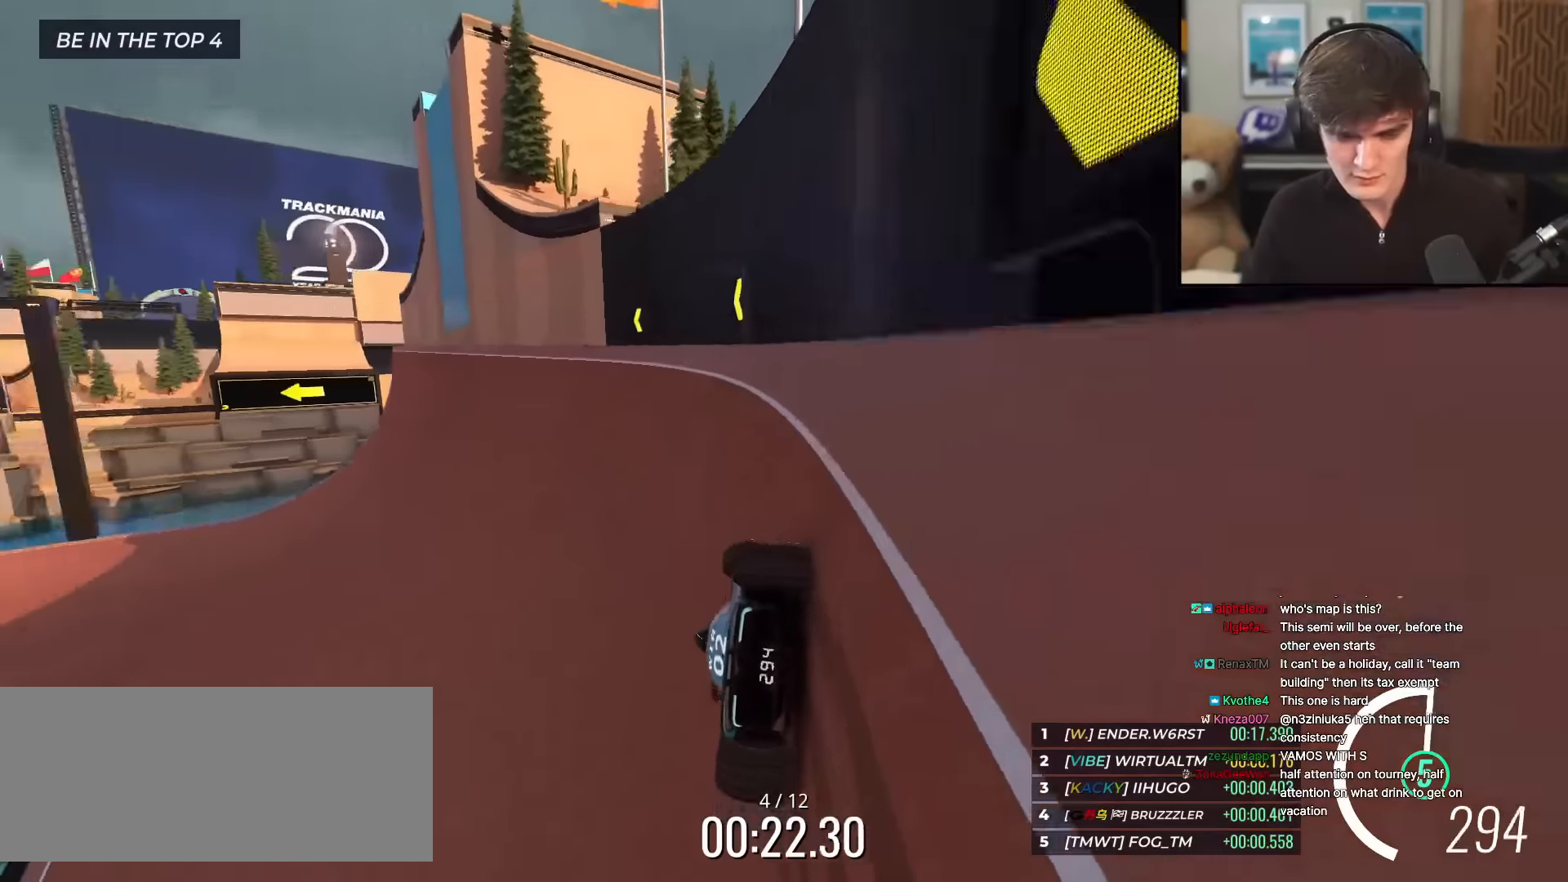
{"keys": ["left", "up"], "events": [[367, "left", "up"], [450, "left", "down"]]}
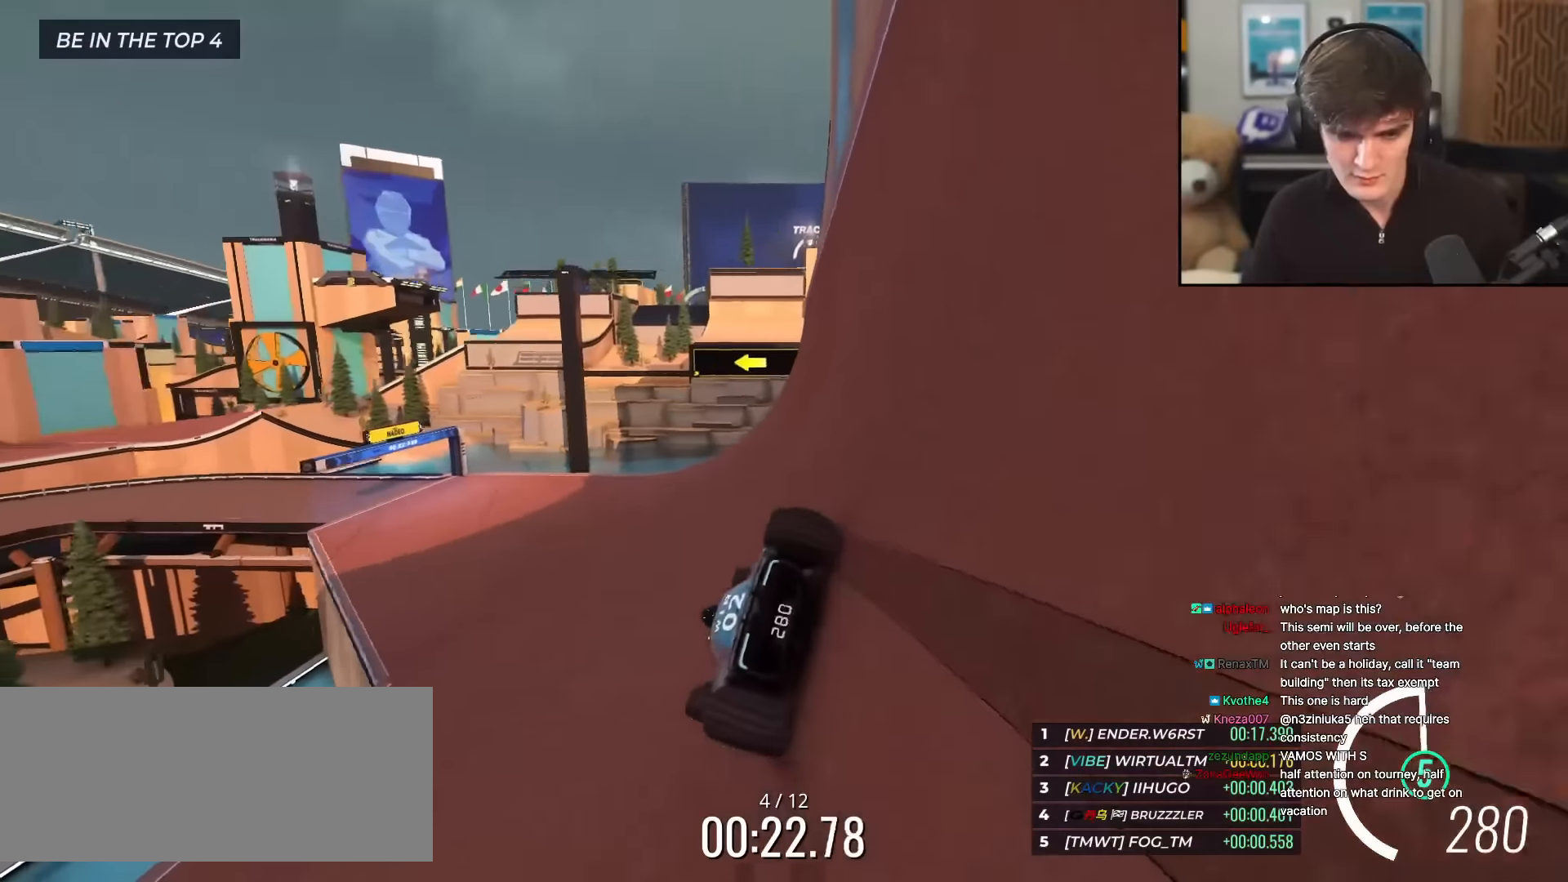
{"keys": ["left", "up"], "events": [[150, "left", "up"], [200, "left", "down"]]}
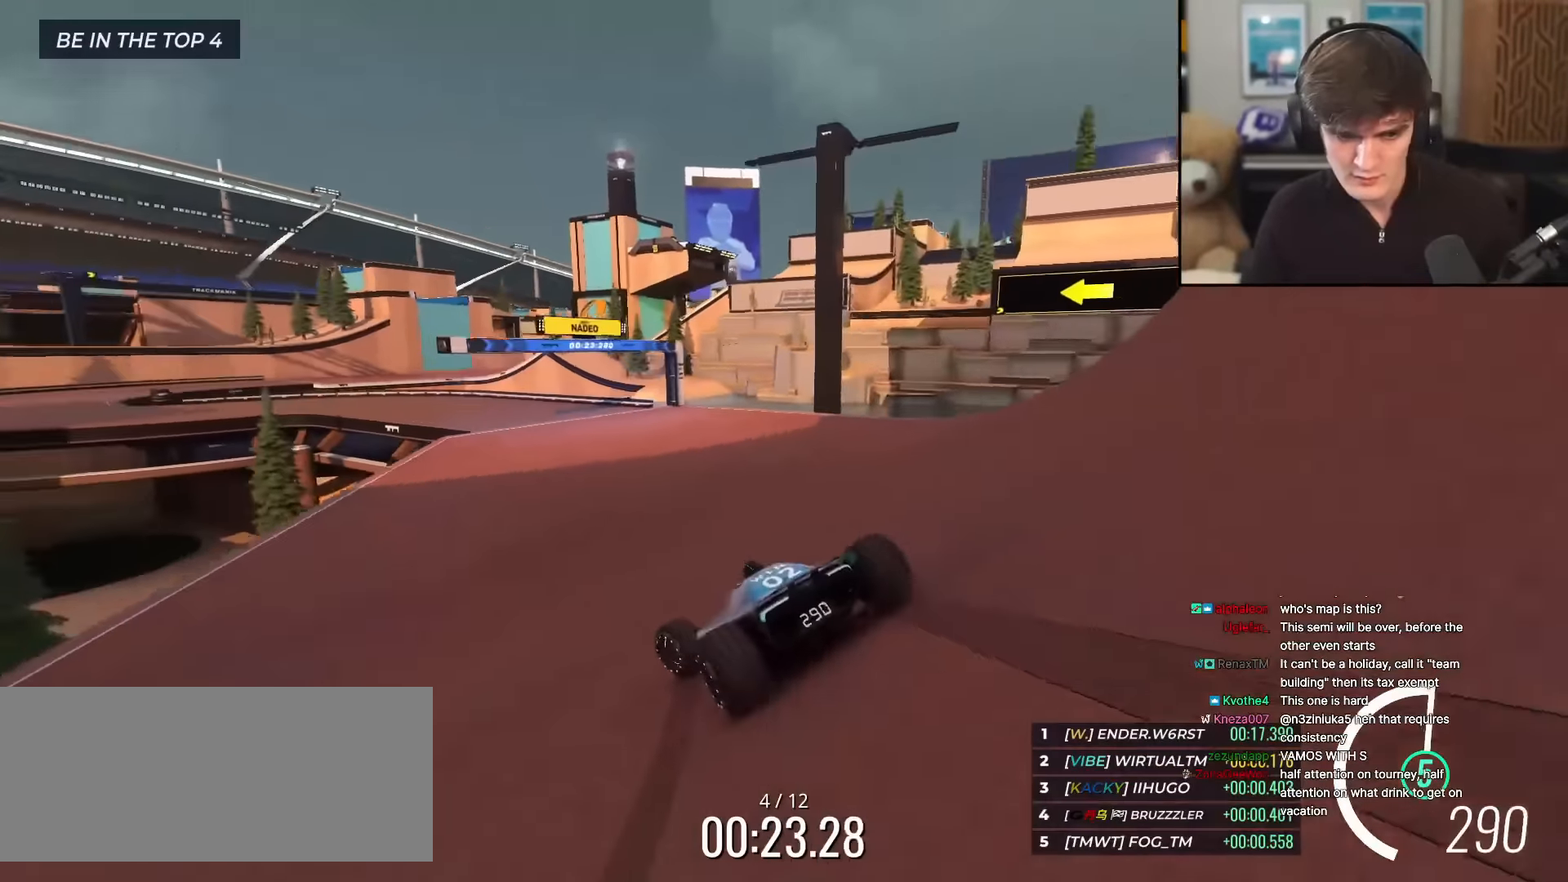
{"keys": ["left", "up"], "events": [[84, "left", "up"], [217, "left", "down"], [367, "left", "up"], [400, "left", "down"]]}
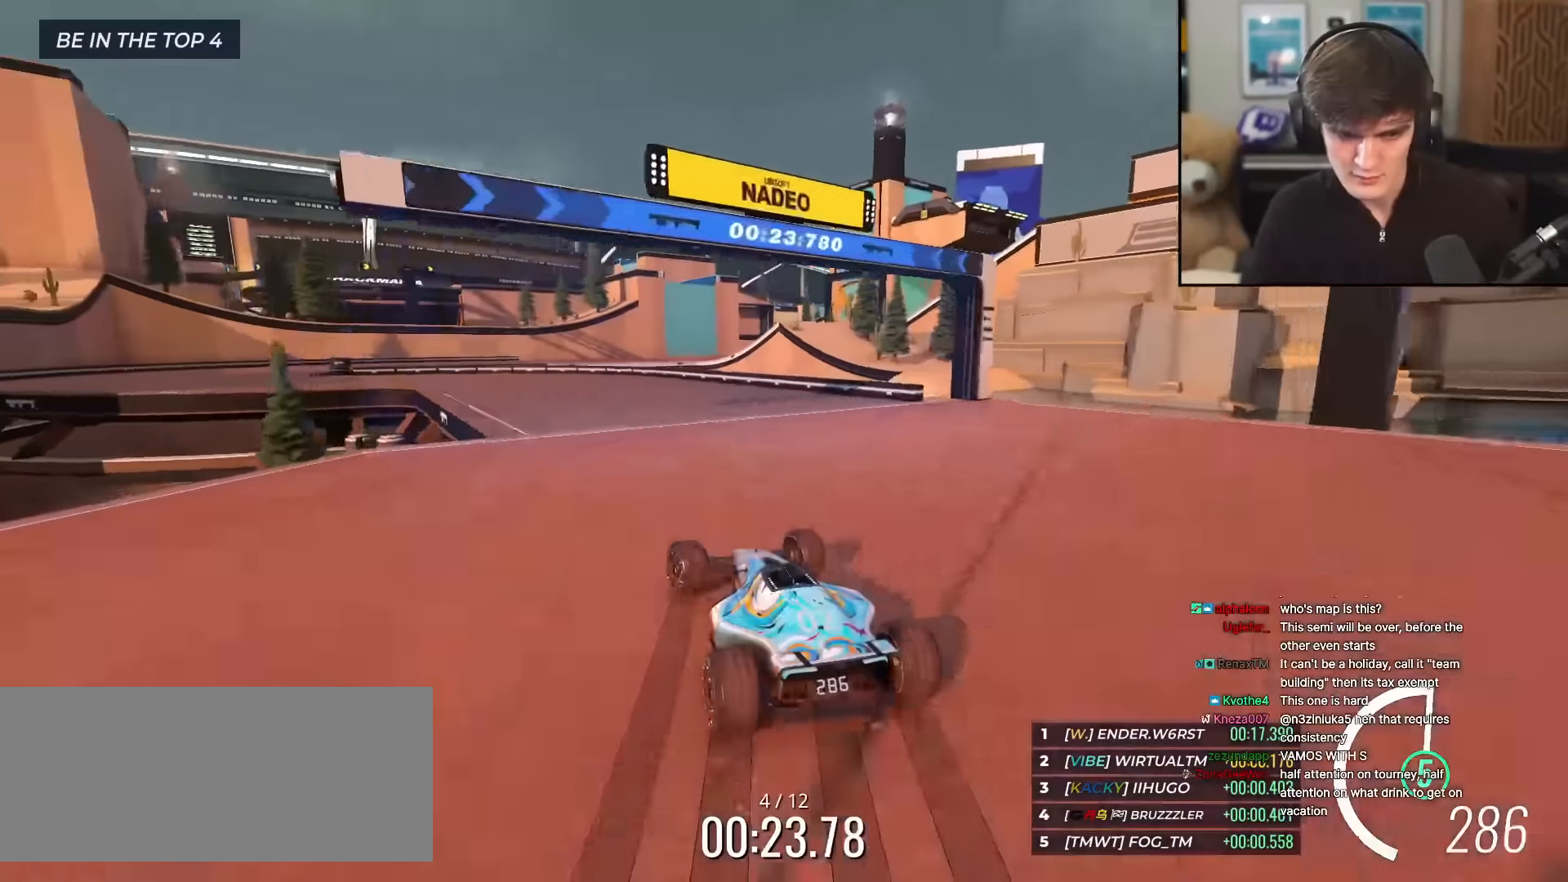
{"keys": ["left", "up"], "events": [[50, "left", "up"], [100, "left", "down"]]}